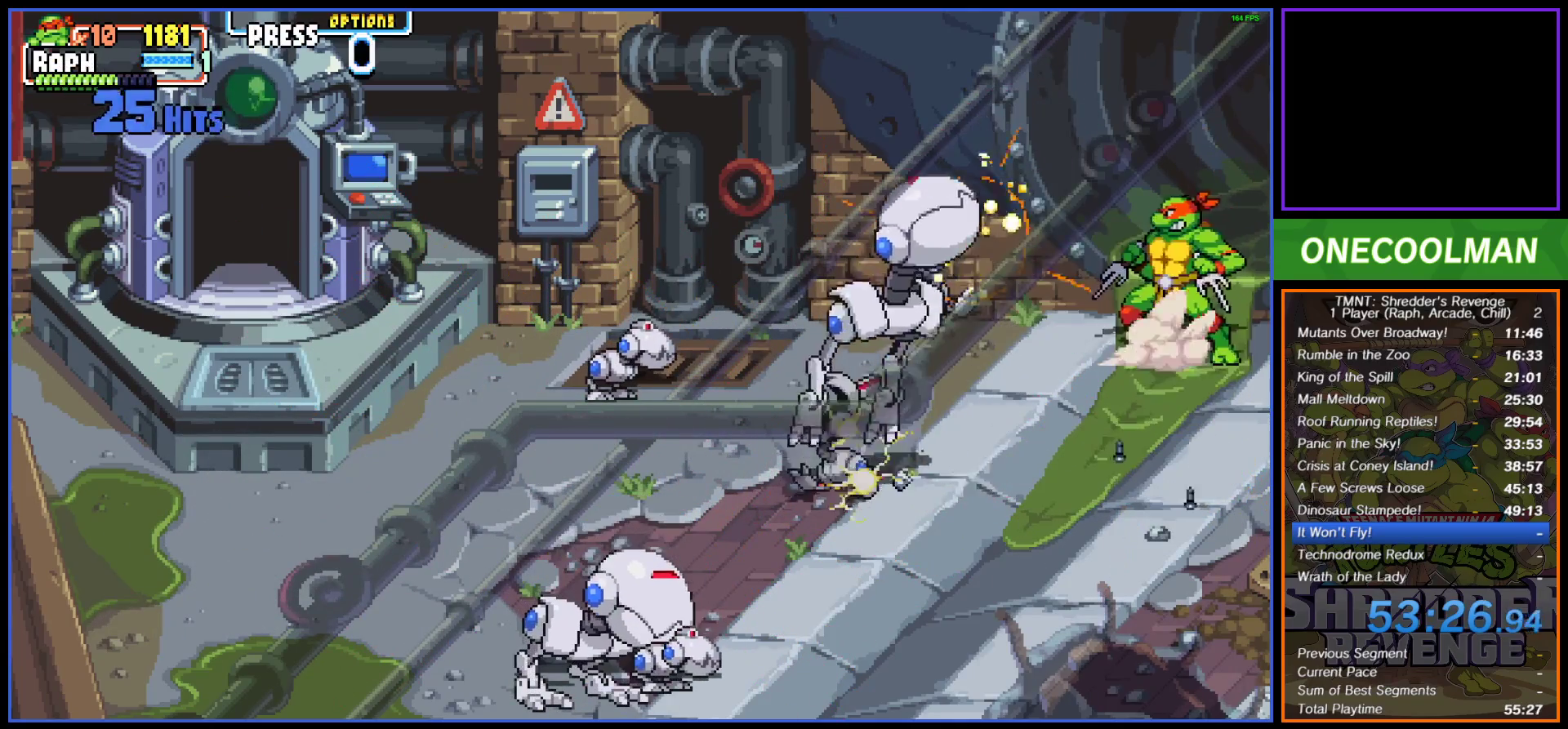
Gameplay with a controller (PlayStation layout); each line is a JSON object with the inputs held at the frame after it. "button_events" lists button changes between this image and that frame as [ms after this image, input, new state], when the widget could be followed in between (sticks are given only as held states). Not read: L3 R3 left_stick right_stick.
{"buttons": ["DPAD_DOWN"], "button_events": [[17, "DPAD_LEFT", "down"], [17, "SQUARE", "up"], [117, "DPAD_LEFT", "up"], [233, "DPAD_DOWN", "down"], [233, "DPAD_LEFT", "down"], [300, "DPAD_LEFT", "up"]]}
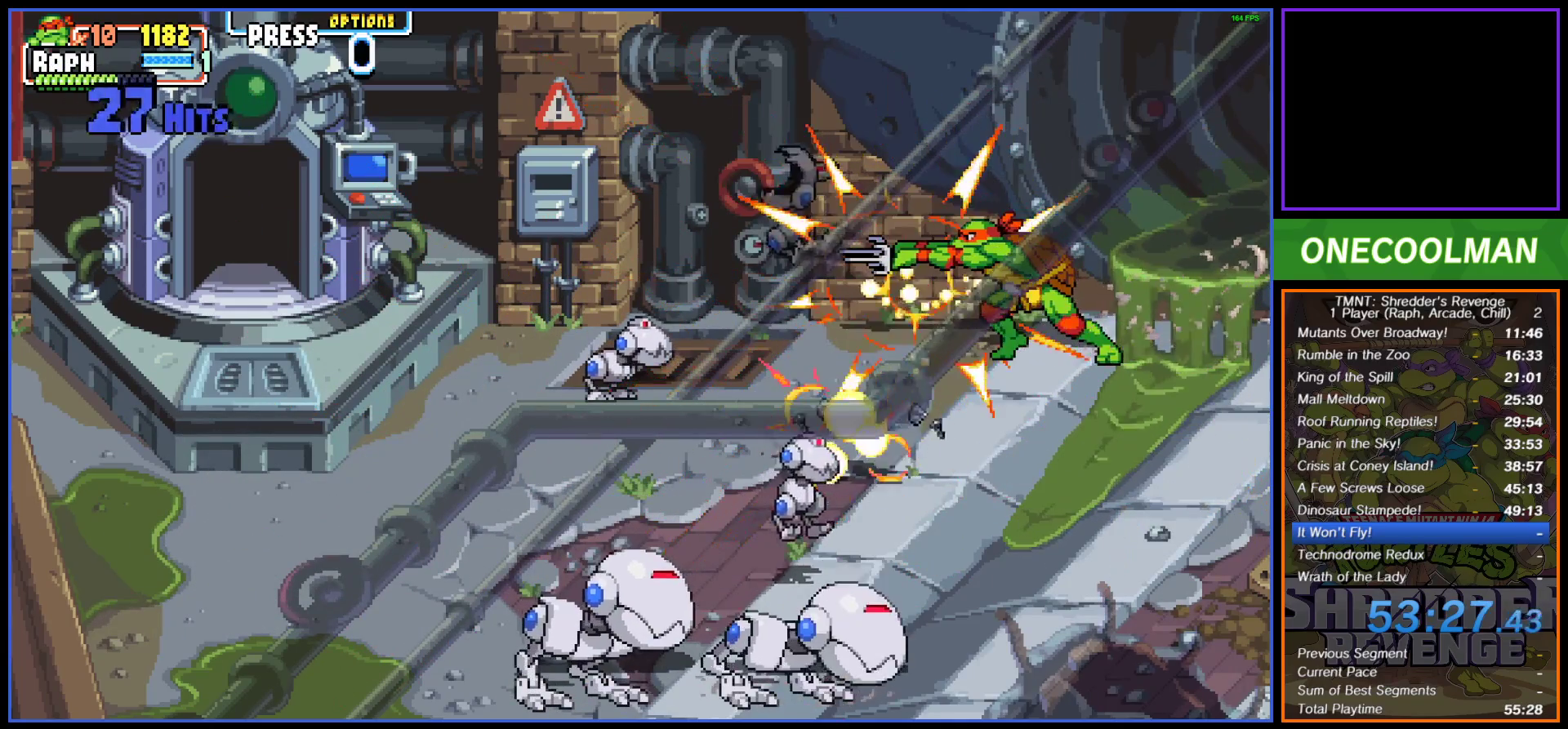
{"buttons": ["DPAD_DOWN"], "button_events": []}
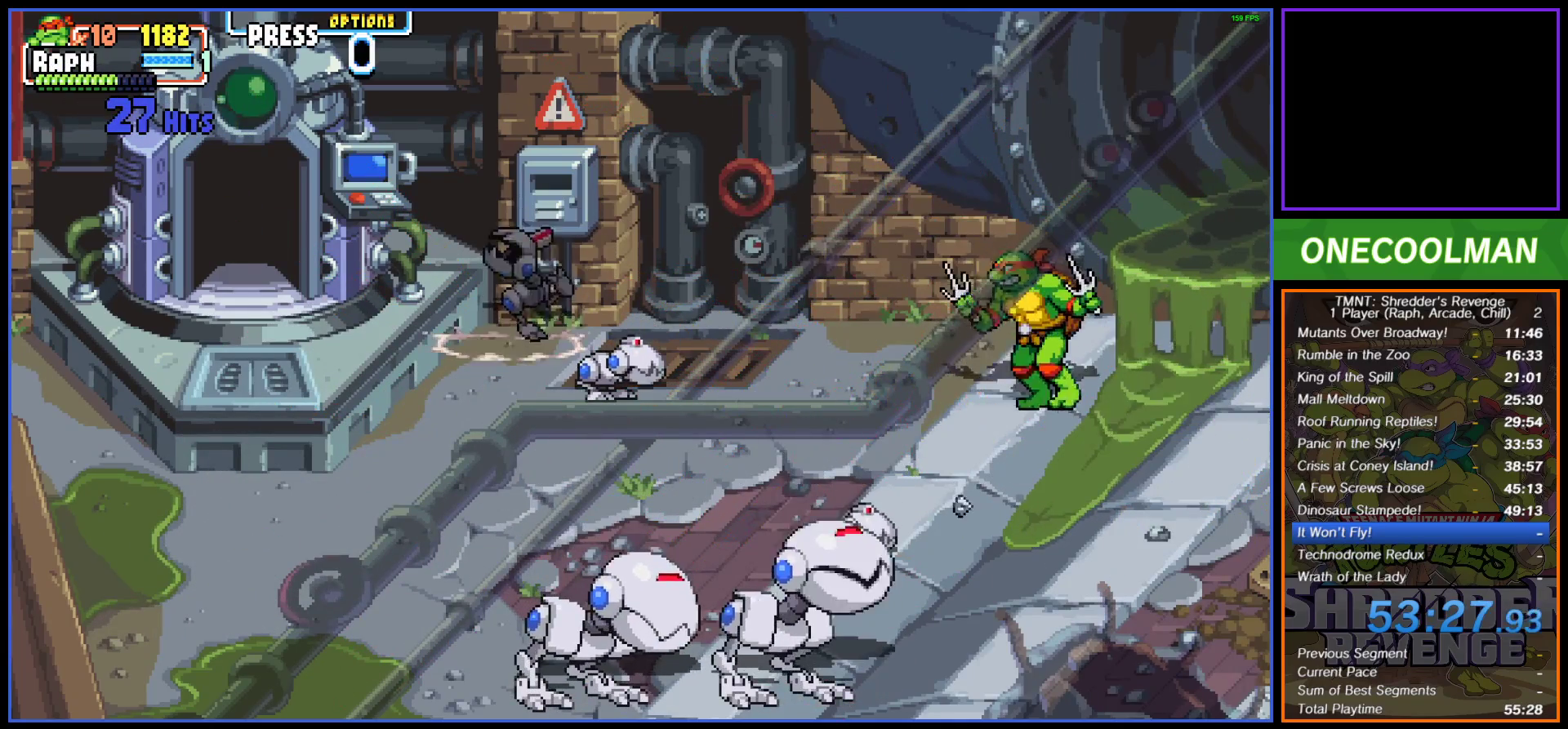
{"buttons": ["DPAD_DOWN", "DPAD_LEFT"], "button_events": [[500, "DPAD_LEFT", "down"]]}
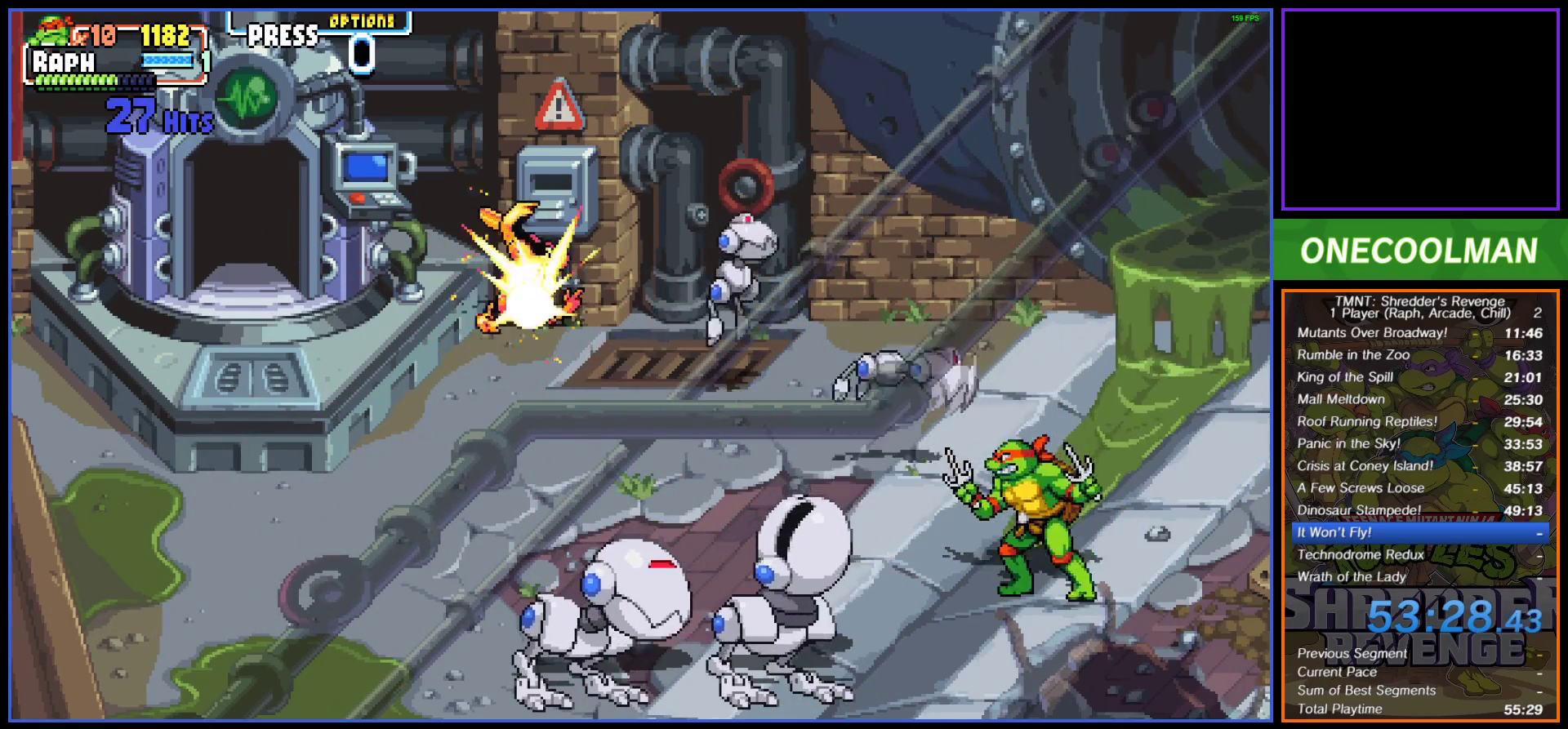
{"buttons": ["SQUARE", "DPAD_LEFT"], "button_events": [[183, "SQUARE", "down"], [250, "DPAD_DOWN", "up"], [267, "SQUARE", "up"], [300, "DPAD_LEFT", "up"], [317, "SQUARE", "down"], [350, "DPAD_LEFT", "down"], [400, "SQUARE", "up"], [483, "SQUARE", "down"]]}
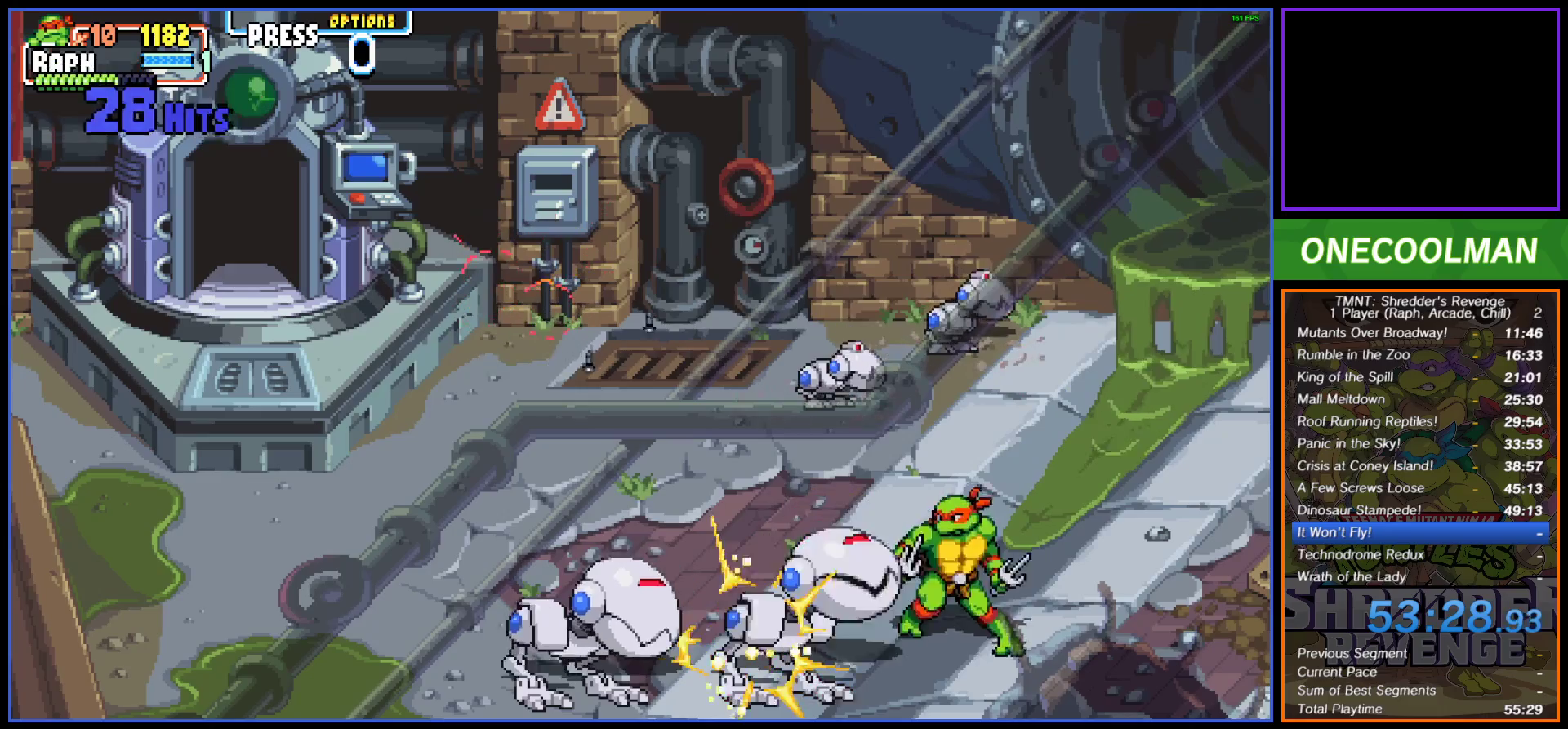
{"buttons": ["CROSS", "DPAD_LEFT"], "button_events": [[33, "SQUARE", "up"], [83, "DPAD_LEFT", "up"], [117, "SQUARE", "down"], [133, "CROSS", "down"], [150, "DPAD_LEFT", "down"], [200, "SQUARE", "up"], [217, "CROSS", "up"], [283, "CROSS", "down"], [283, "SQUARE", "down"], [333, "SQUARE", "up"], [383, "DPAD_LEFT", "up"], [500, "DPAD_LEFT", "down"]]}
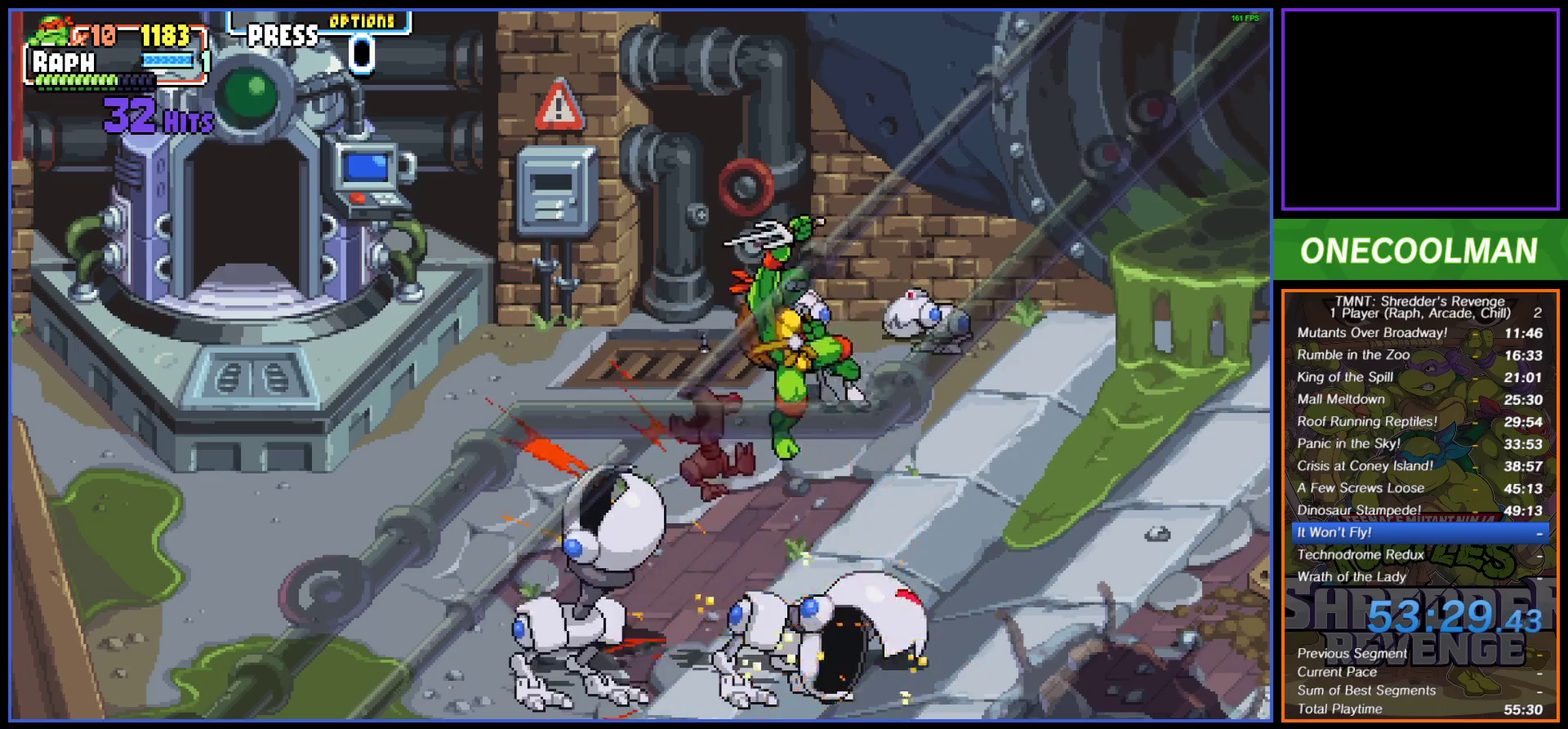
{"buttons": [], "button_events": [[17, "CROSS", "up"], [83, "CROSS", "down"], [117, "DPAD_LEFT", "up"], [133, "CROSS", "up"], [233, "TRIANGLE", "down"], [417, "TRIANGLE", "up"]]}
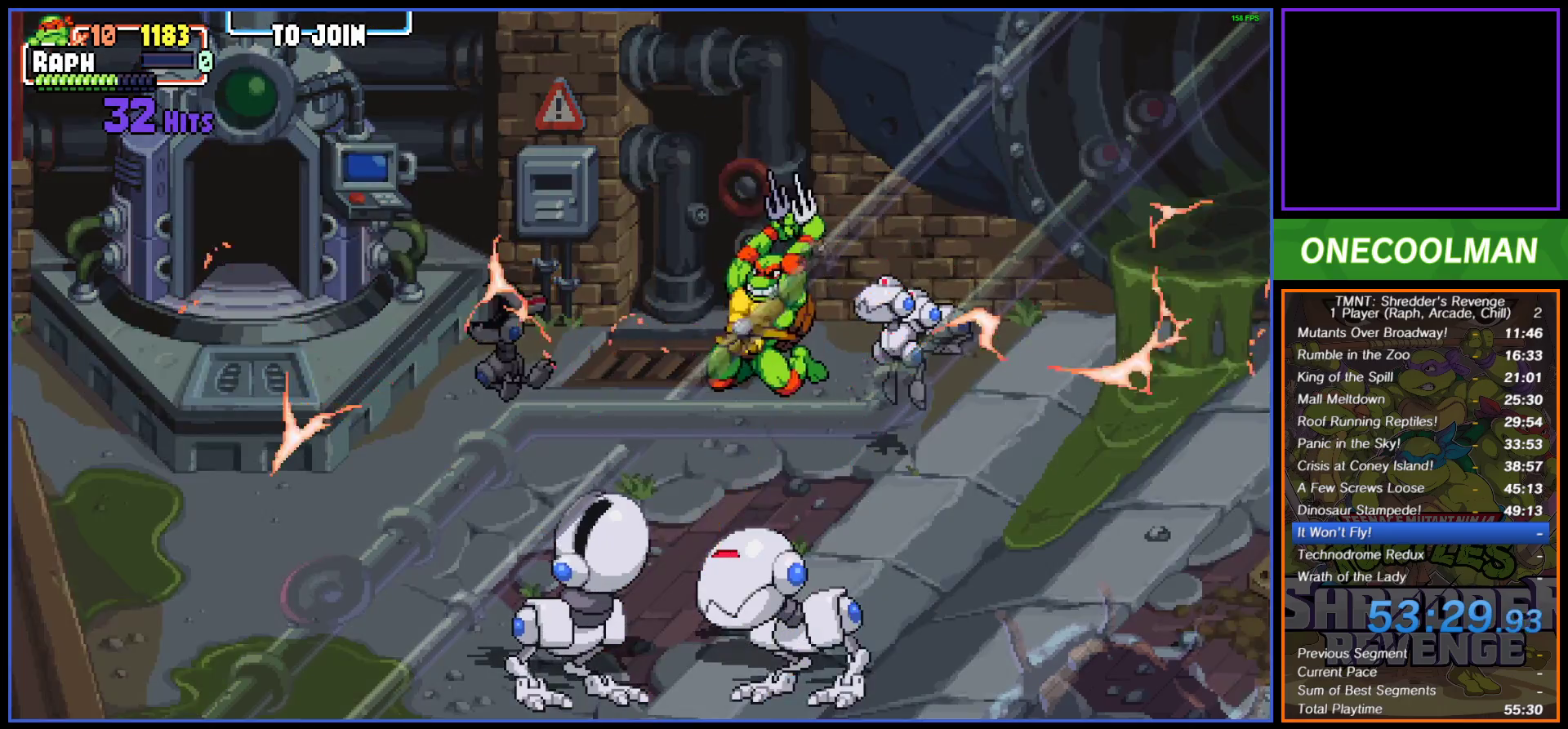
{"buttons": [], "button_events": []}
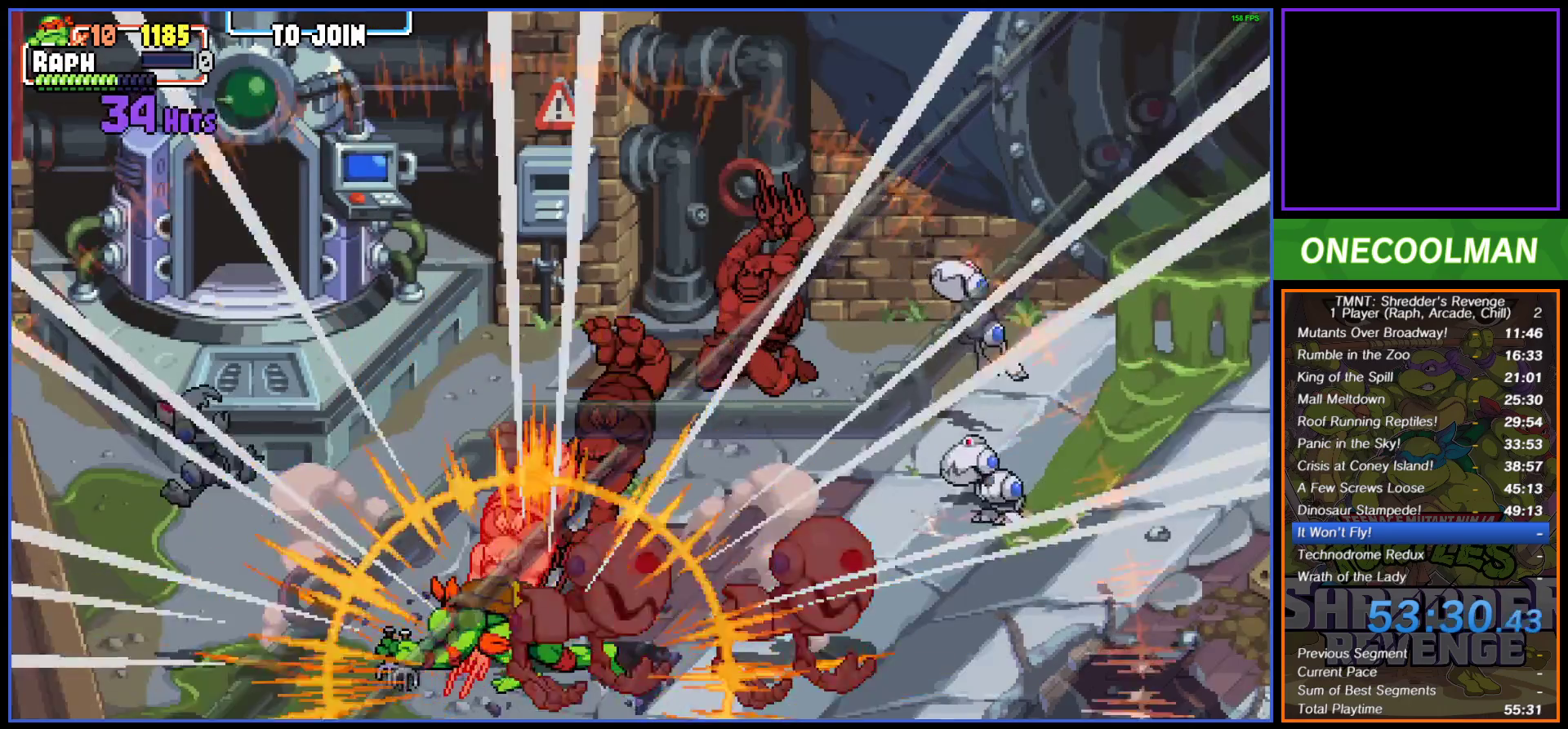
{"buttons": [], "button_events": [[217, "DPAD_RIGHT", "down"], [283, "DPAD_RIGHT", "up"], [350, "DPAD_RIGHT", "down"], [450, "DPAD_RIGHT", "up"]]}
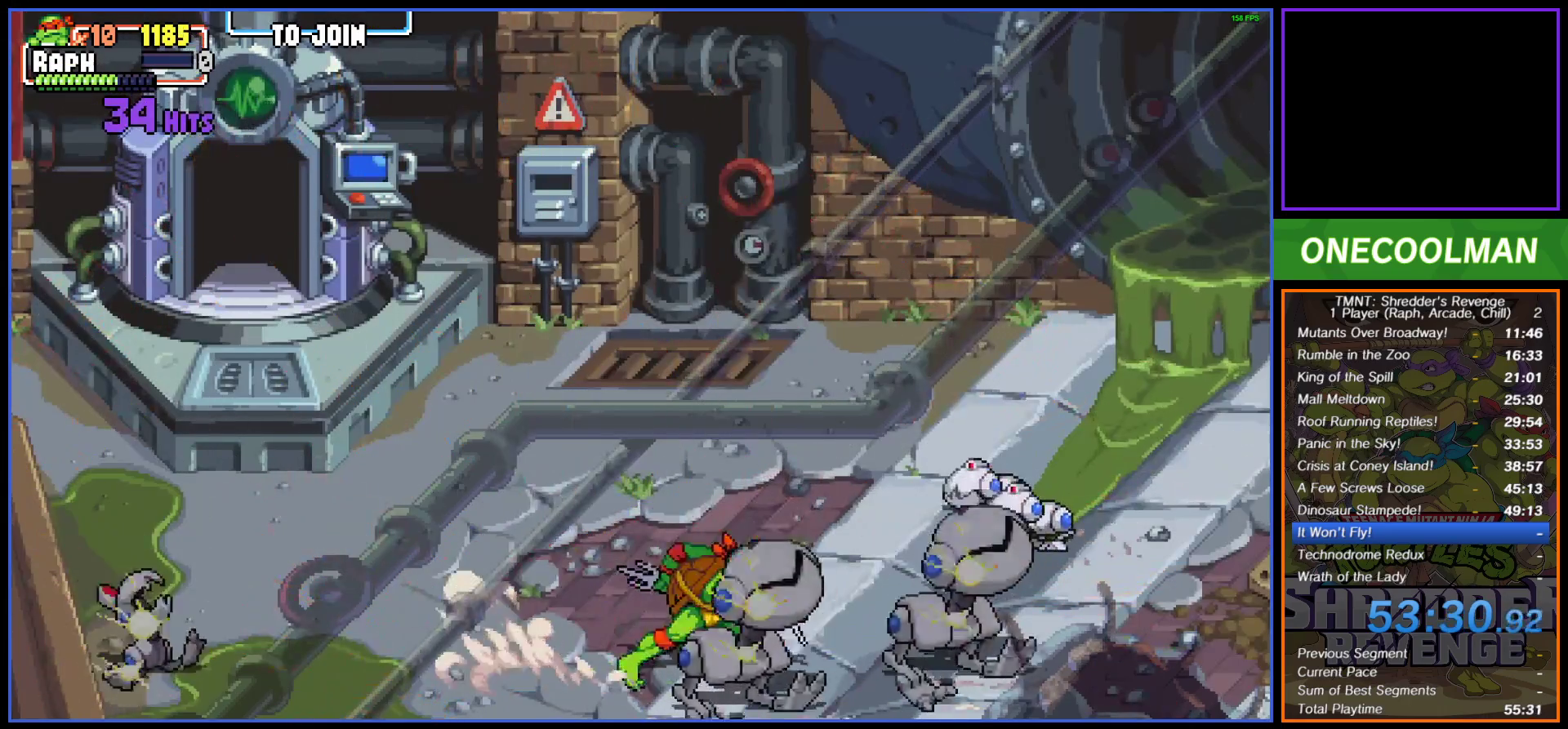
{"buttons": [], "button_events": [[17, "DPAD_RIGHT", "down"], [67, "DPAD_RIGHT", "up"], [100, "SQUARE", "down"], [200, "SQUARE", "up"], [250, "SQUARE", "down"], [300, "DPAD_UP", "down"], [333, "SQUARE", "up"], [500, "DPAD_UP", "up"]]}
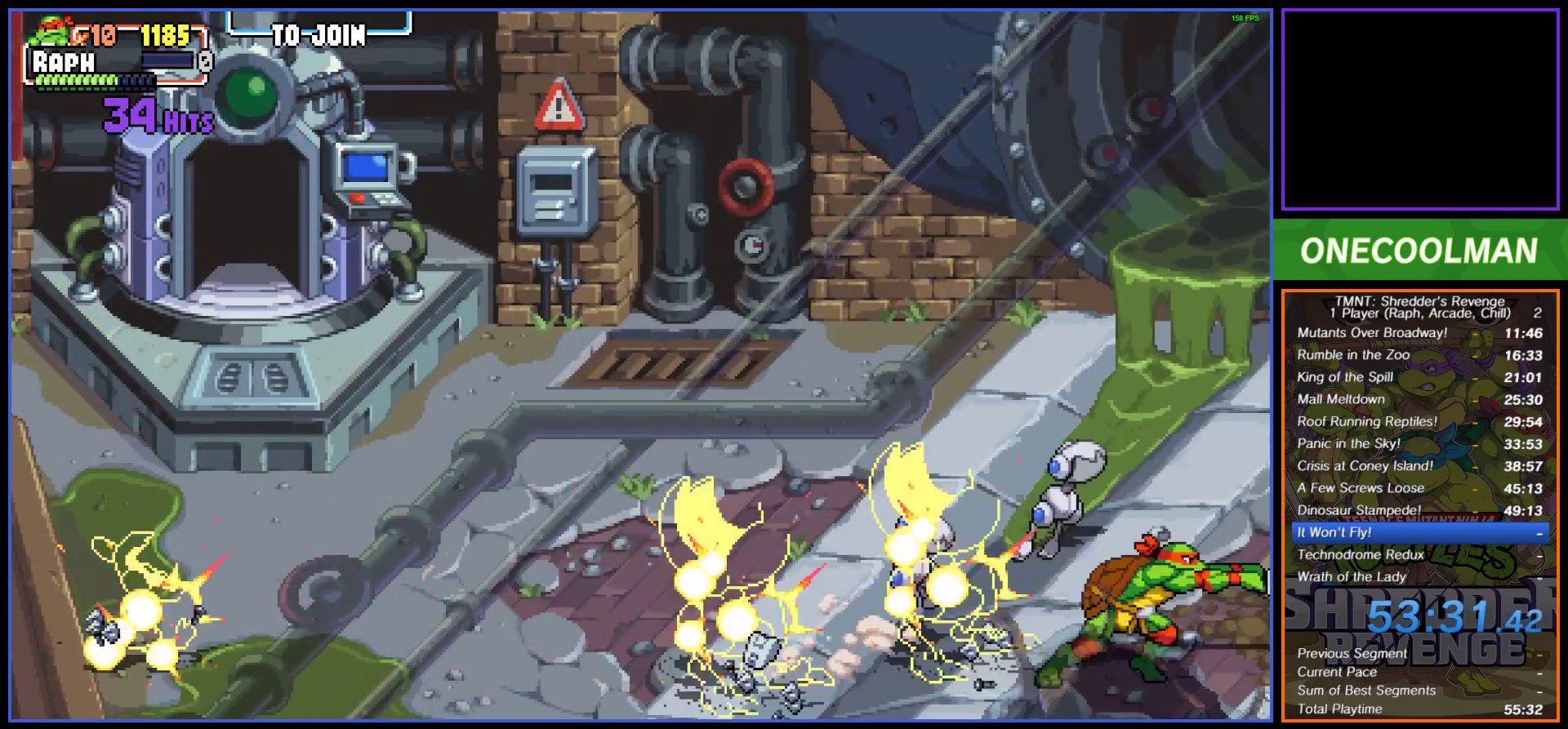
{"buttons": [], "button_events": [[150, "DPAD_UP", "down"], [283, "DPAD_LEFT", "down"], [300, "DPAD_UP", "up"], [433, "SQUARE", "down"], [483, "DPAD_LEFT", "up"], [483, "SQUARE", "up"]]}
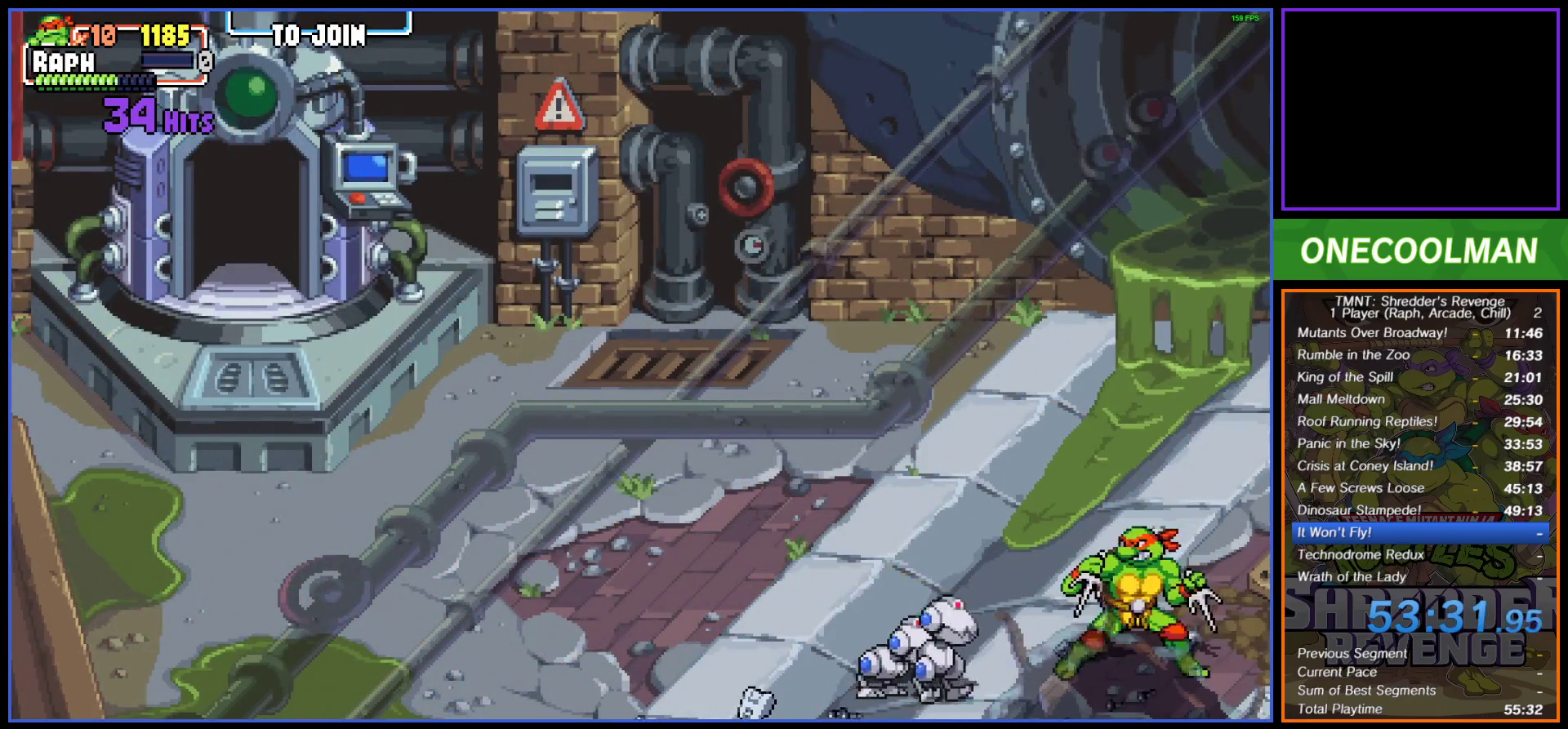
{"buttons": ["SQUARE", "DPAD_LEFT"], "button_events": [[17, "DPAD_LEFT", "down"], [50, "SQUARE", "down"], [117, "DPAD_LEFT", "up"], [117, "SQUARE", "up"], [150, "DPAD_LEFT", "down"], [200, "SQUARE", "down"], [267, "DPAD_LEFT", "up"], [267, "SQUARE", "up"], [300, "DPAD_LEFT", "down"], [333, "SQUARE", "down"], [400, "SQUARE", "up"], [417, "DPAD_LEFT", "up"], [433, "DPAD_LEFT", "down"], [483, "SQUARE", "down"]]}
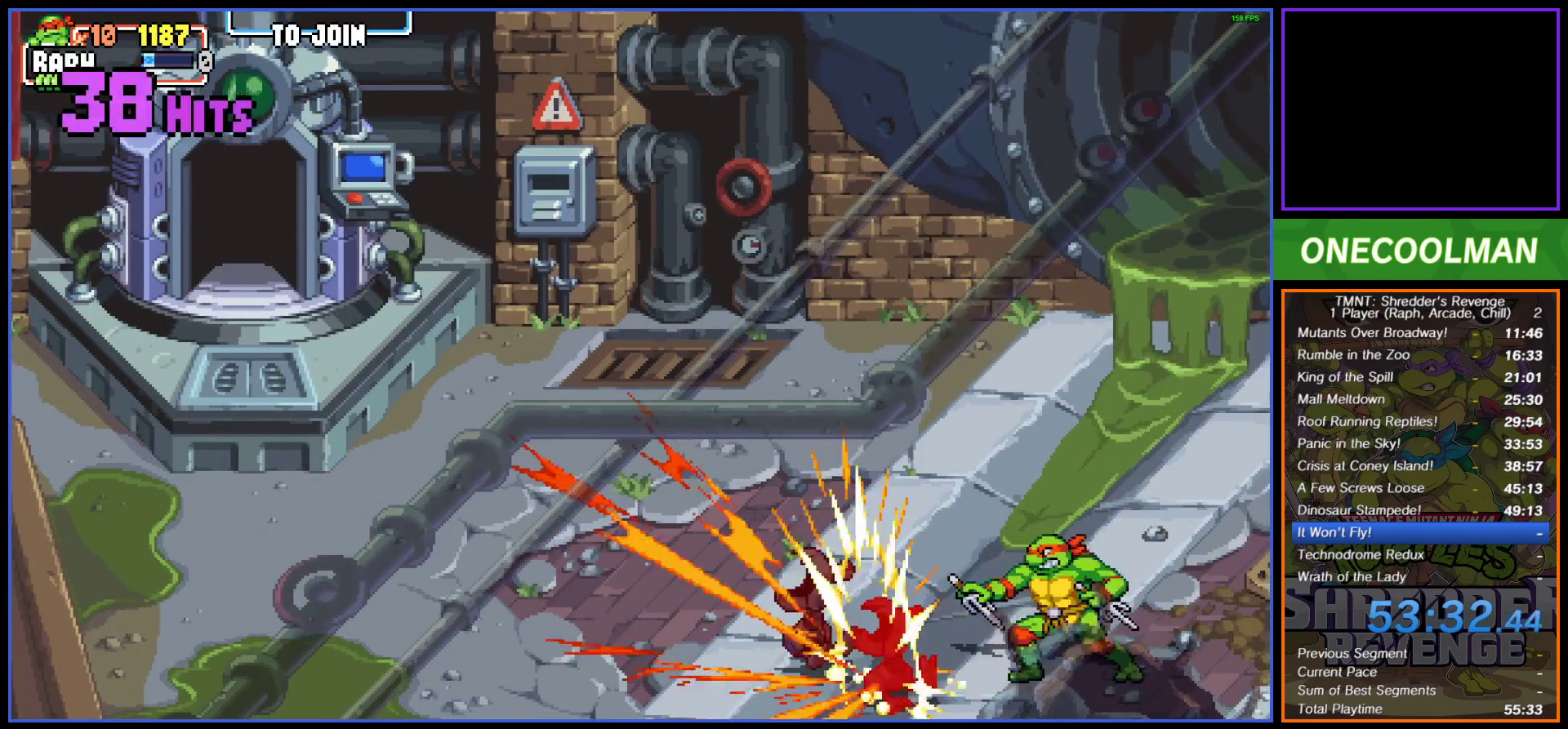
{"buttons": [], "button_events": [[50, "SQUARE", "up"], [117, "SQUARE", "down"], [200, "DPAD_LEFT", "up"], [200, "SQUARE", "up"], [367, "DPAD_RIGHT", "down"], [433, "DPAD_RIGHT", "up"]]}
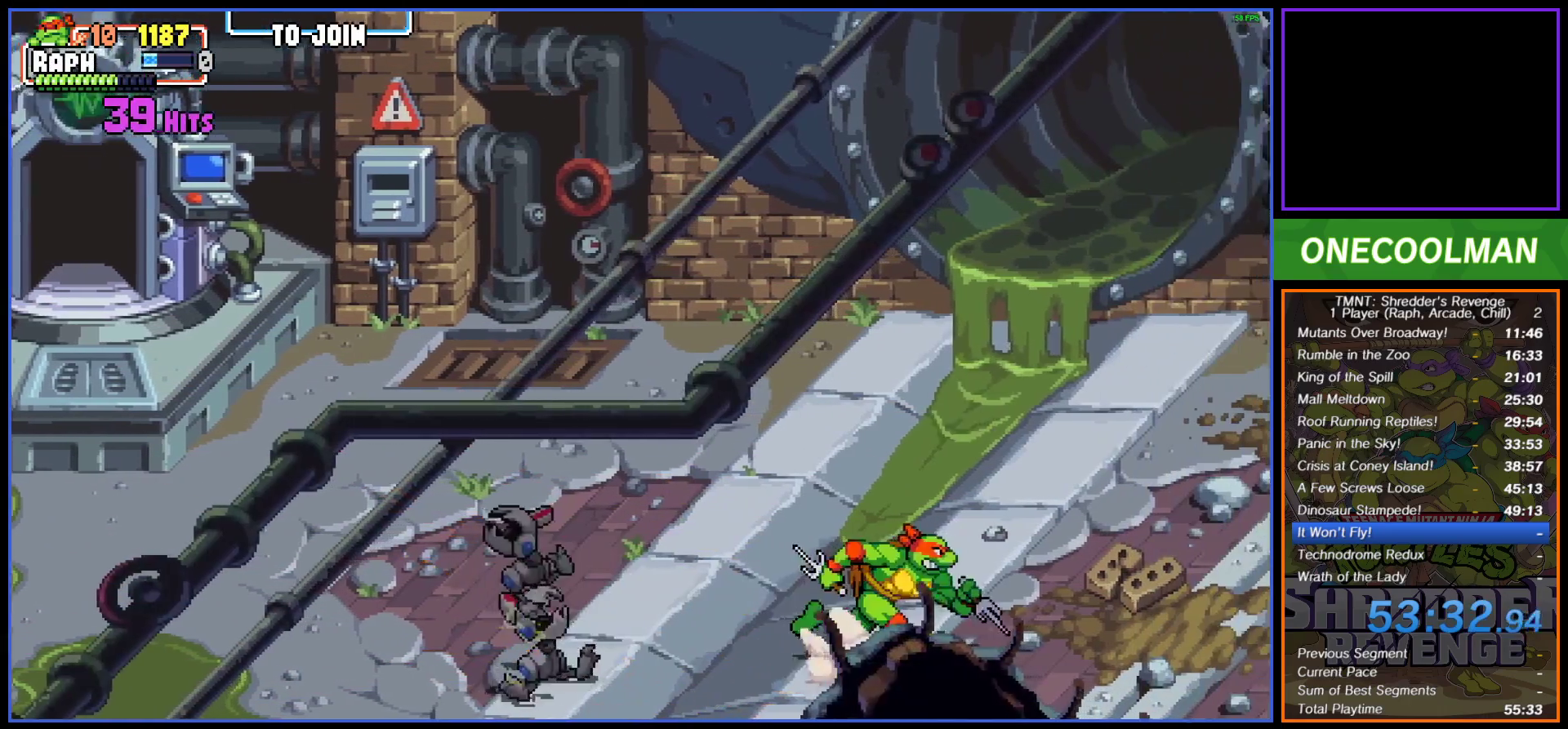
{"buttons": [], "button_events": [[17, "DPAD_RIGHT", "down"], [83, "DPAD_RIGHT", "up"], [167, "DPAD_RIGHT", "down"], [233, "DPAD_RIGHT", "up"]]}
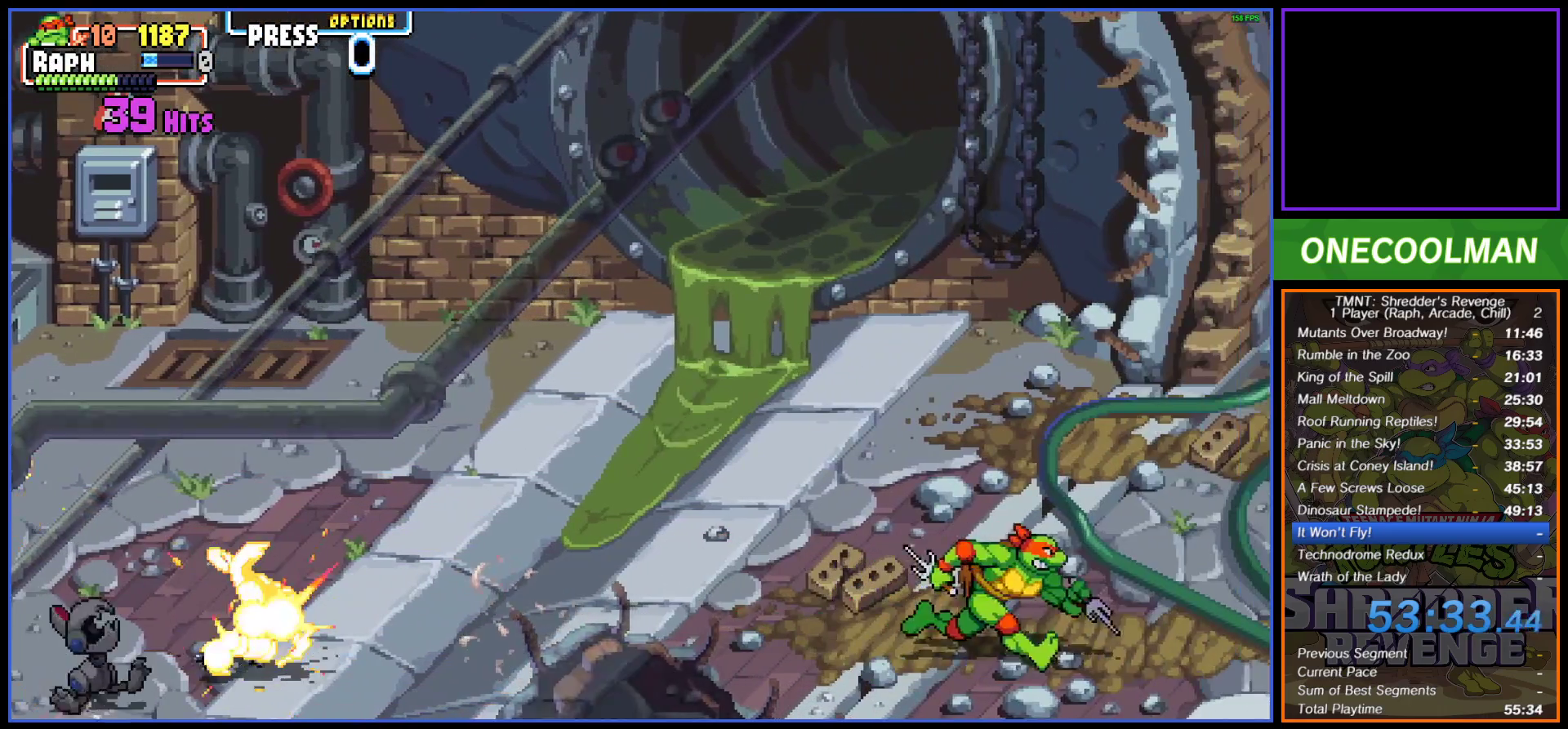
{"buttons": ["DPAD_UP"], "button_events": [[217, "DPAD_UP", "down"]]}
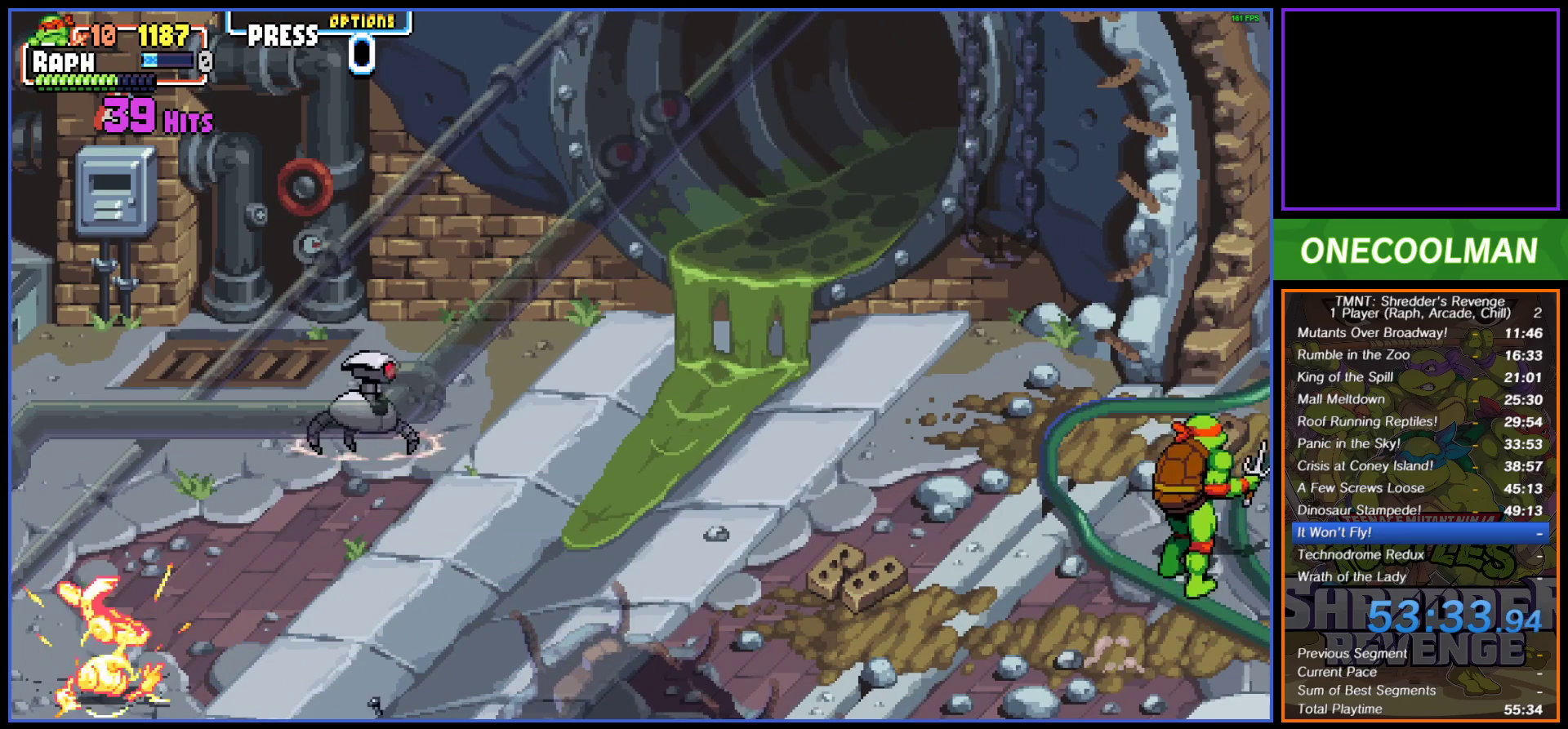
{"buttons": [], "button_events": [[117, "R1", "down"], [133, "DPAD_UP", "up"], [200, "R1", "up"], [267, "R1", "down"], [333, "R1", "up"]]}
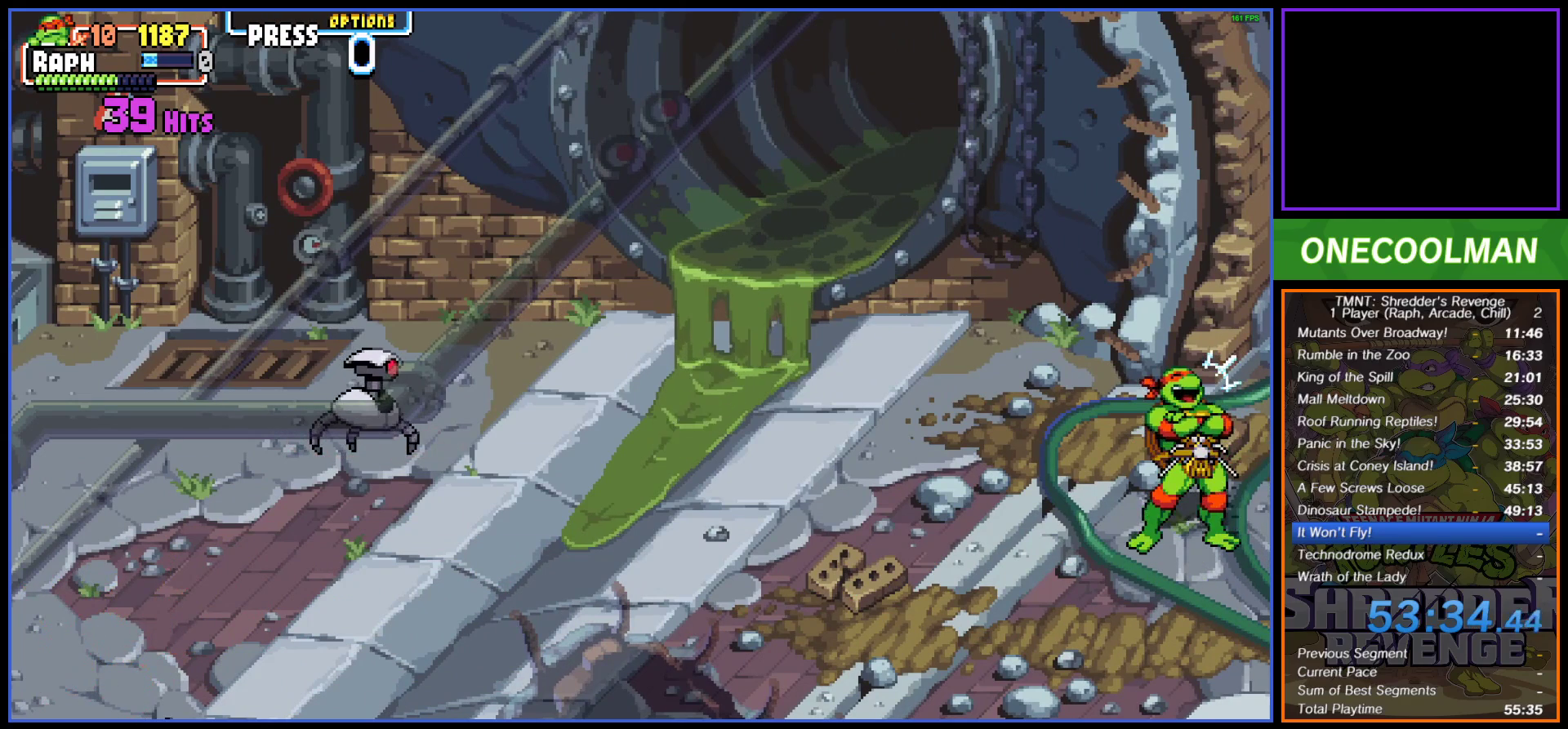
{"buttons": [], "button_events": []}
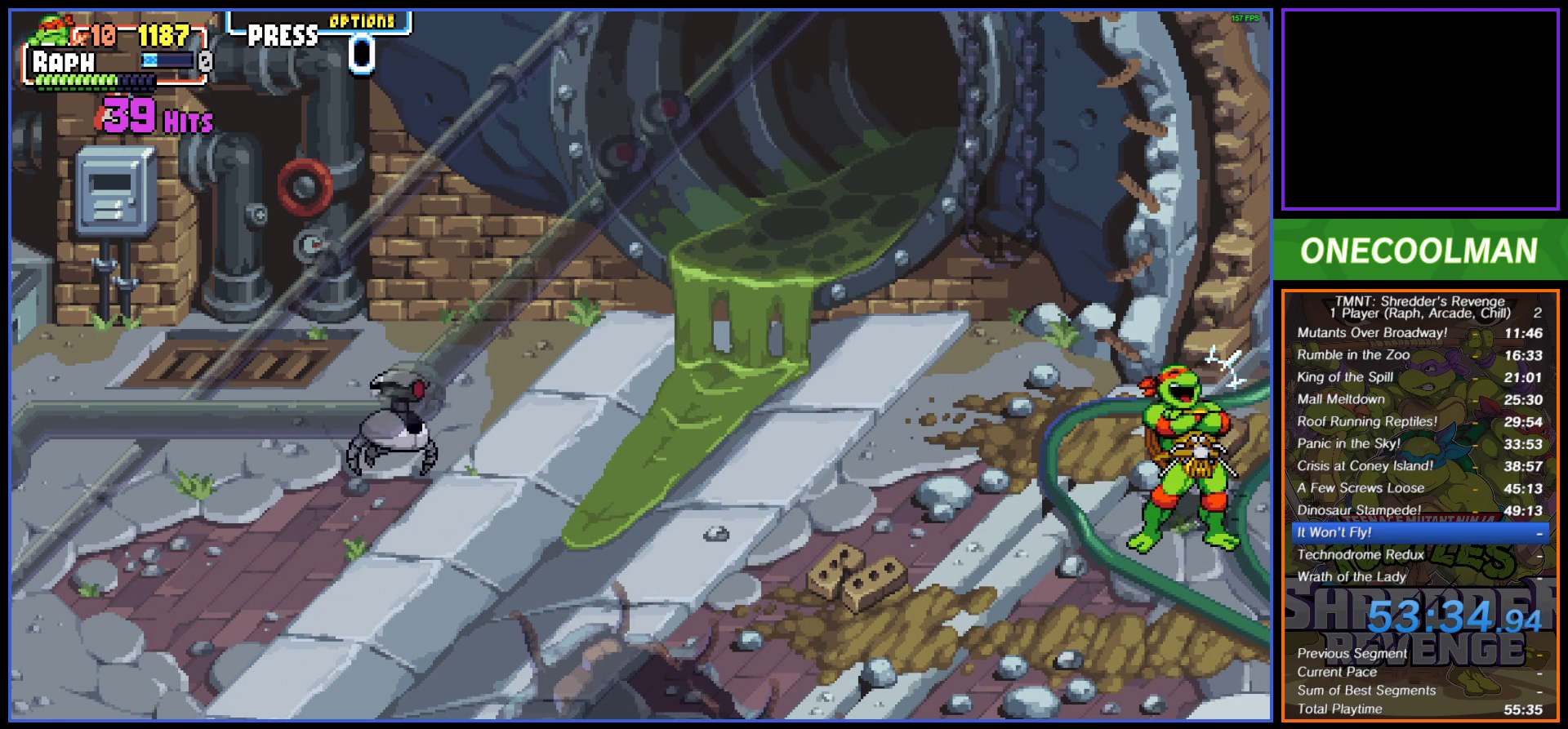
{"buttons": ["DPAD_LEFT"], "button_events": [[150, "DPAD_LEFT", "down"], [250, "DPAD_LEFT", "up"], [300, "DPAD_LEFT", "down"], [383, "DPAD_LEFT", "up"], [450, "DPAD_LEFT", "down"]]}
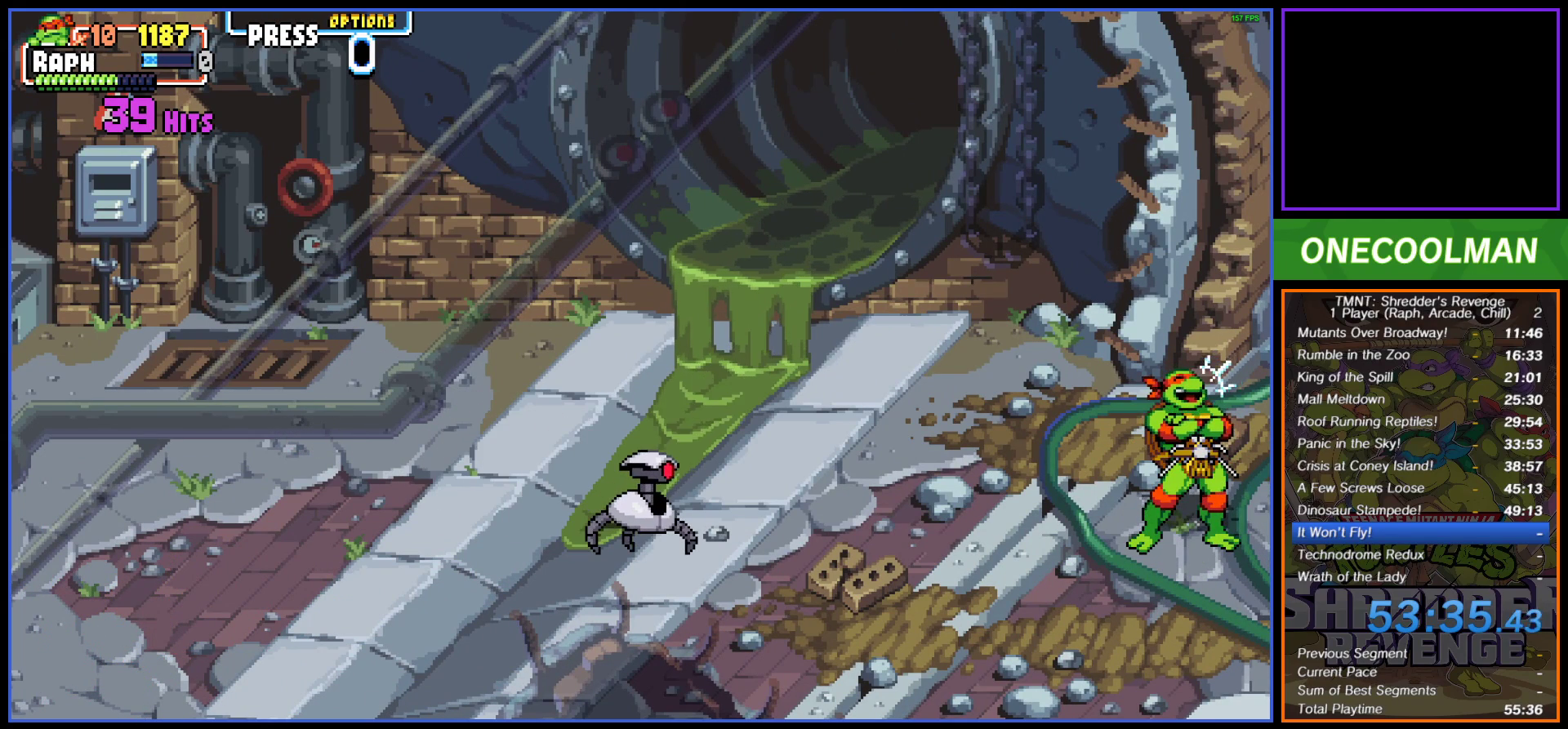
{"buttons": [], "button_events": [[33, "DPAD_LEFT", "up"], [83, "DPAD_LEFT", "down"], [167, "DPAD_LEFT", "up"], [233, "DPAD_LEFT", "down"], [317, "DPAD_LEFT", "up"], [383, "DPAD_LEFT", "down"], [450, "DPAD_LEFT", "up"]]}
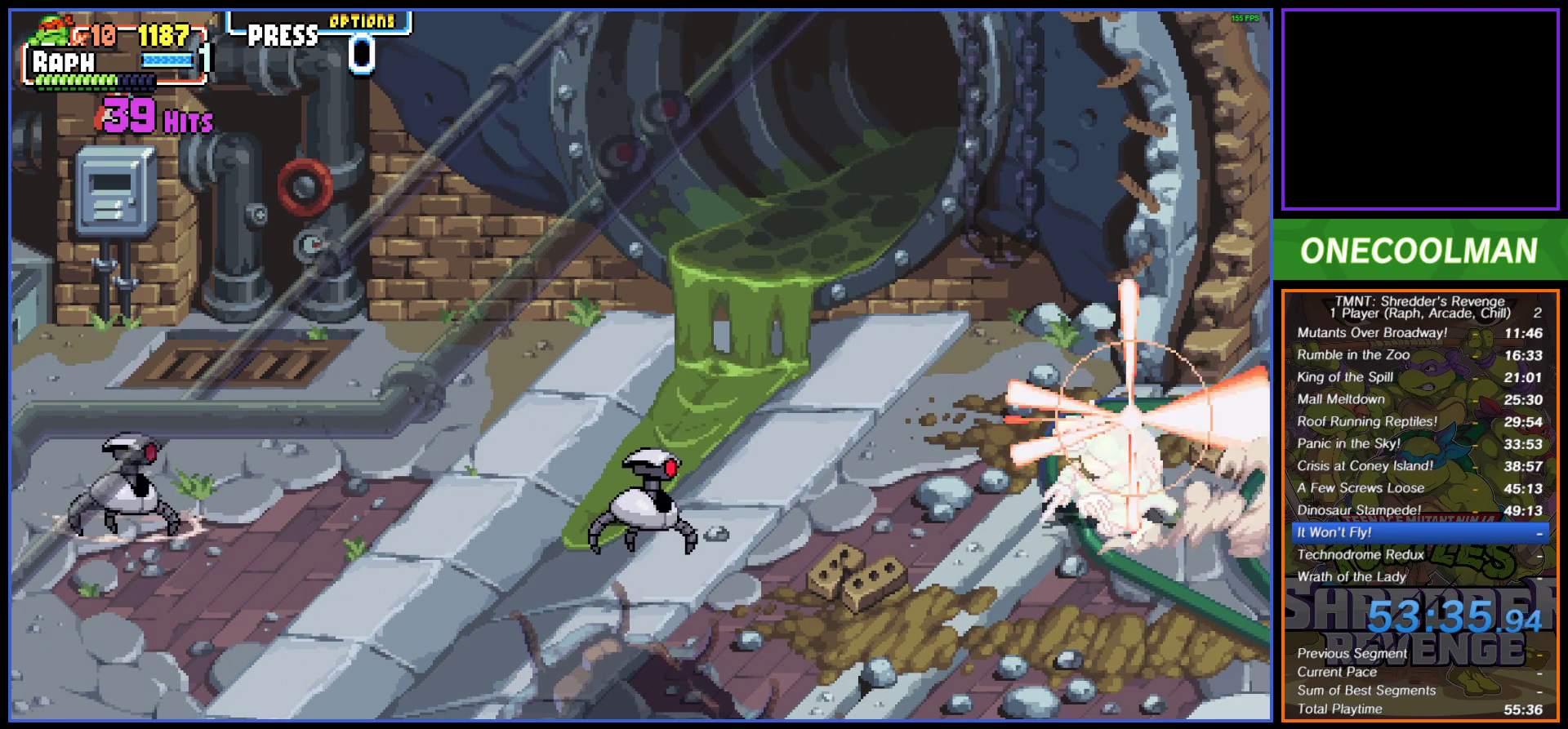
{"buttons": [], "button_events": [[17, "DPAD_LEFT", "down"], [133, "CROSS", "down"], [183, "DPAD_LEFT", "up"], [200, "CROSS", "up"]]}
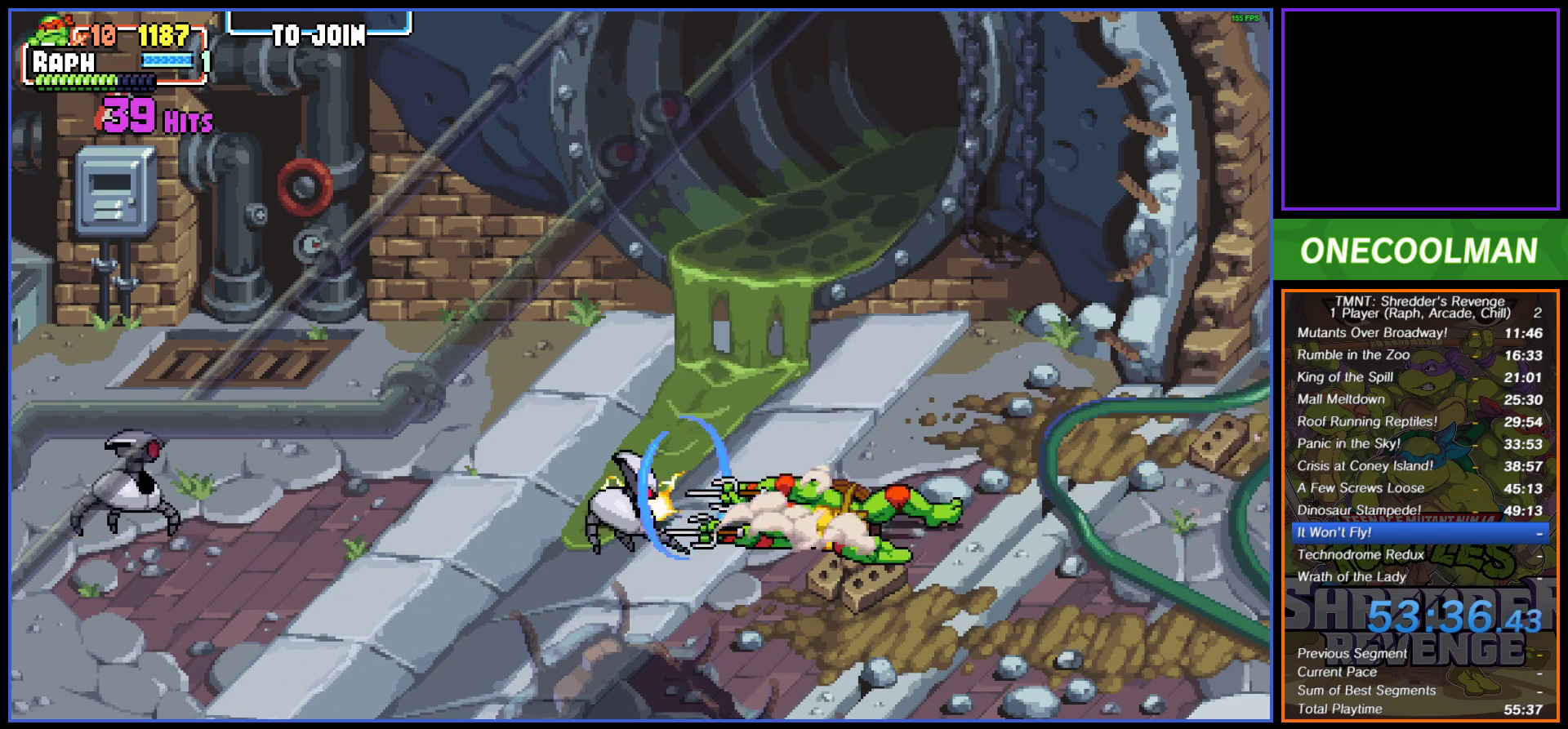
{"buttons": [], "button_events": [[267, "DPAD_LEFT", "down"], [367, "DPAD_LEFT", "up"], [417, "DPAD_LEFT", "down"], [500, "DPAD_LEFT", "up"]]}
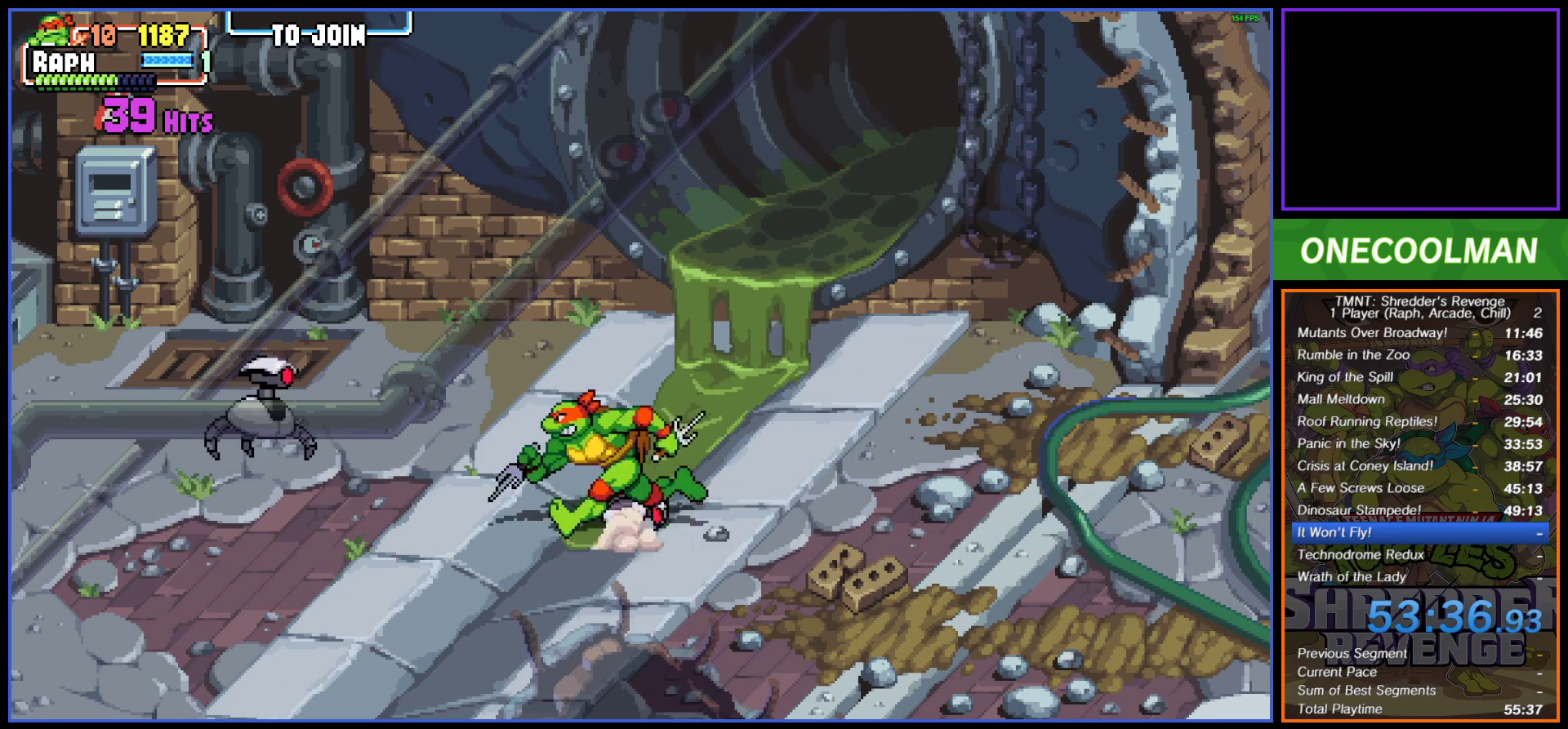
{"buttons": [], "button_events": [[50, "DPAD_LEFT", "down"], [167, "DPAD_LEFT", "up"], [183, "CROSS", "down"], [233, "CROSS", "up"]]}
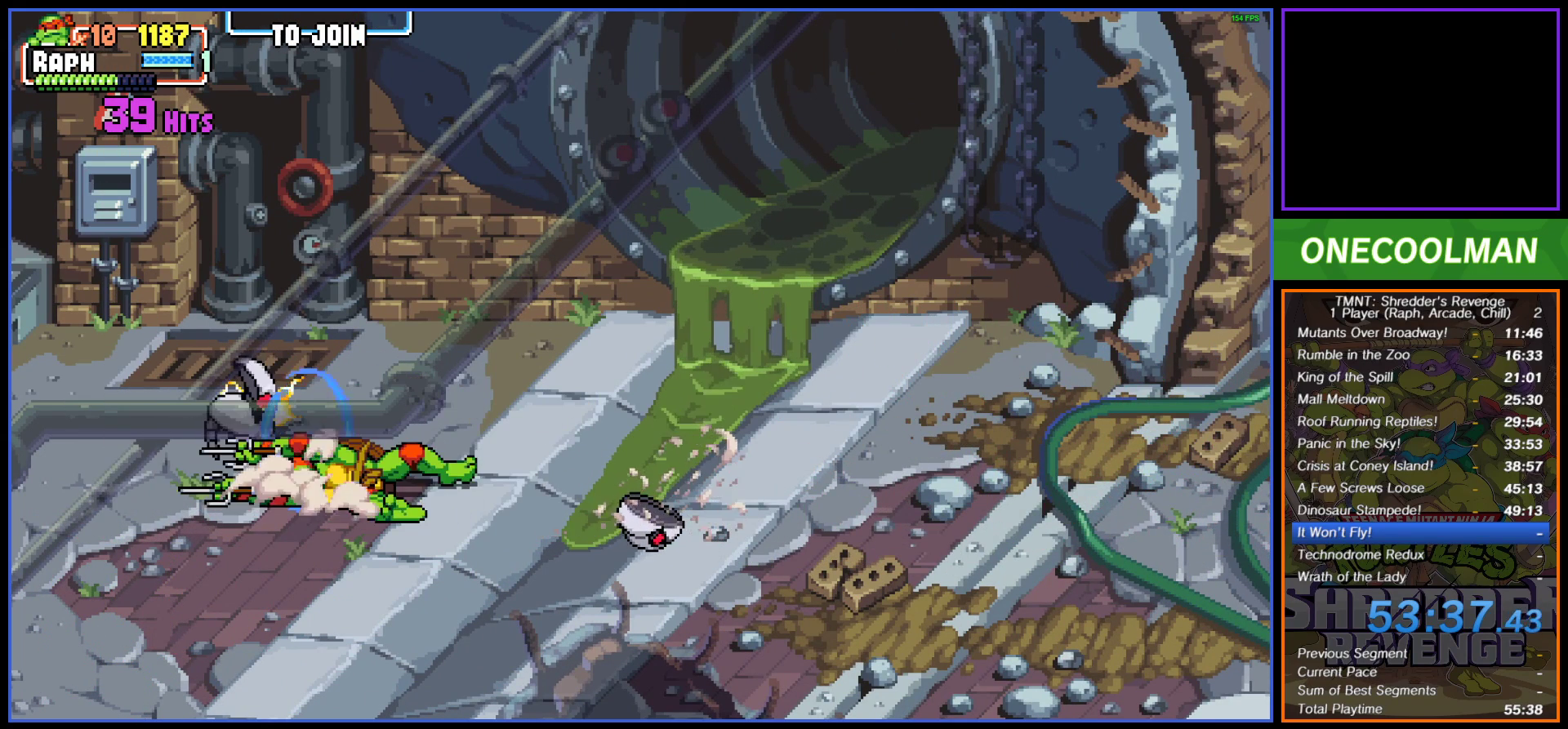
{"buttons": ["SQUARE", "DPAD_RIGHT"], "button_events": [[400, "DPAD_RIGHT", "down"], [500, "SQUARE", "down"]]}
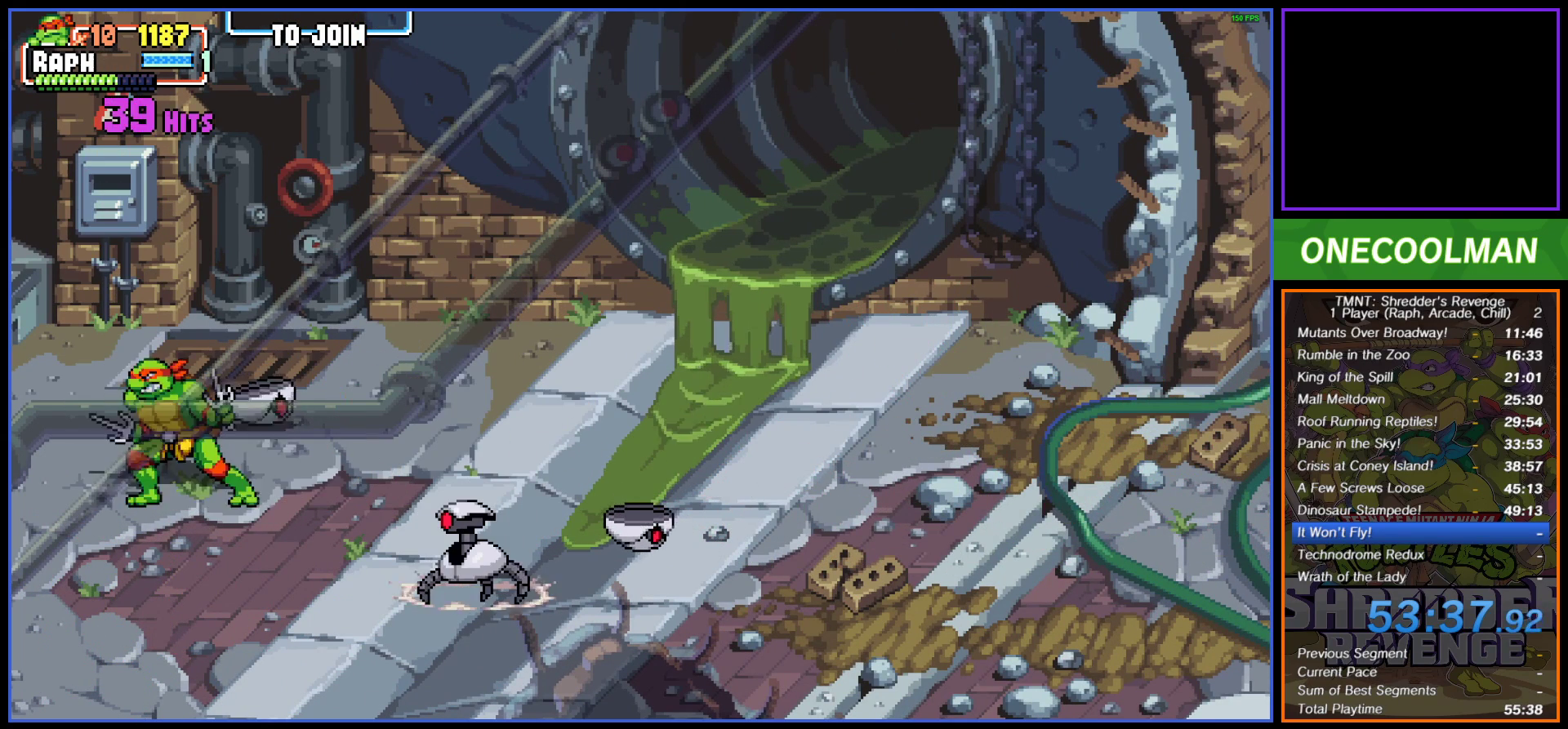
{"buttons": ["DPAD_RIGHT"], "button_events": [[67, "SQUARE", "up"], [133, "SQUARE", "down"], [200, "SQUARE", "up"], [267, "SQUARE", "down"], [333, "SQUARE", "up"], [417, "SQUARE", "down"], [483, "SQUARE", "up"]]}
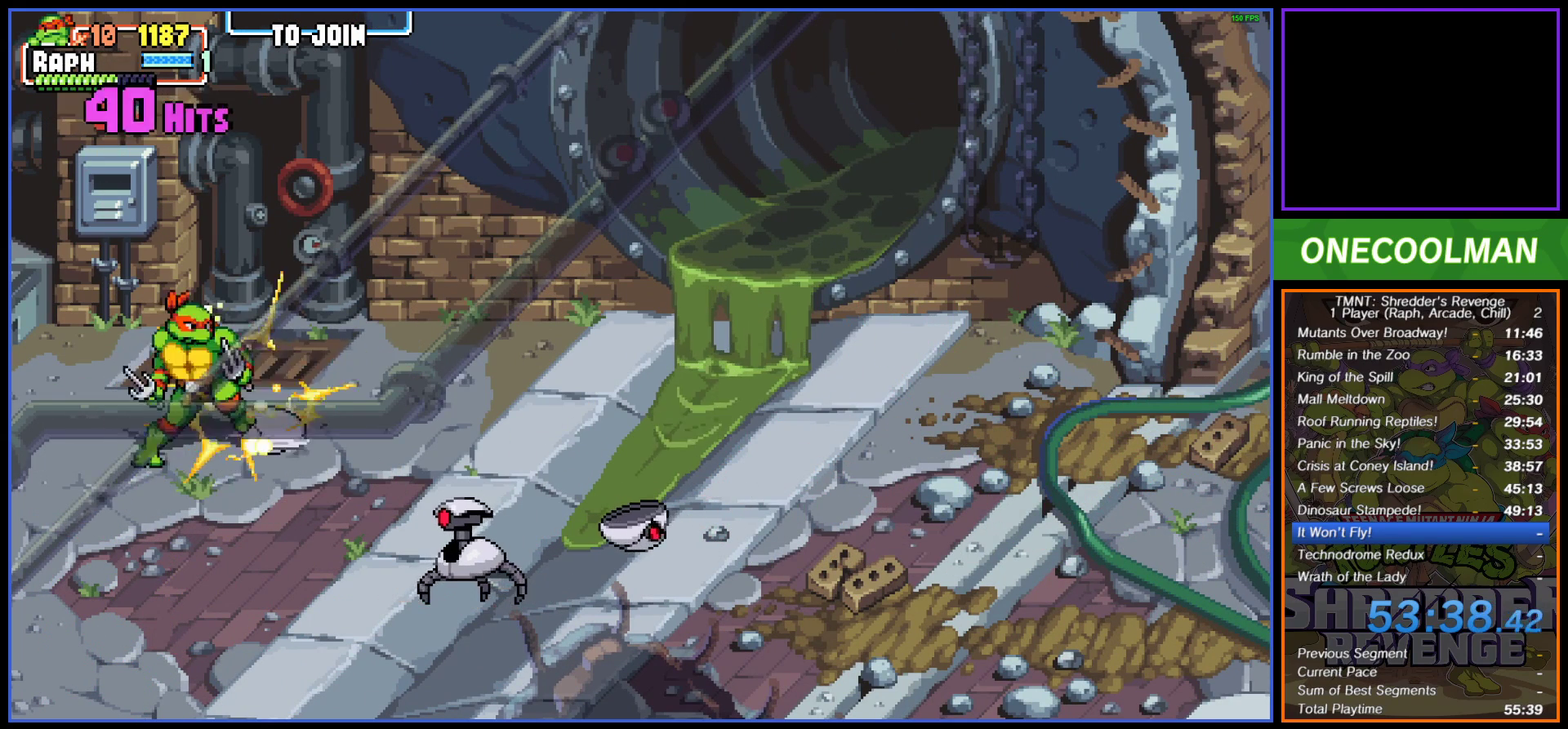
{"buttons": ["SQUARE", "DPAD_RIGHT"], "button_events": [[50, "SQUARE", "down"], [117, "SQUARE", "up"], [200, "SQUARE", "down"], [267, "SQUARE", "up"], [350, "SQUARE", "down"], [417, "SQUARE", "up"], [483, "SQUARE", "down"]]}
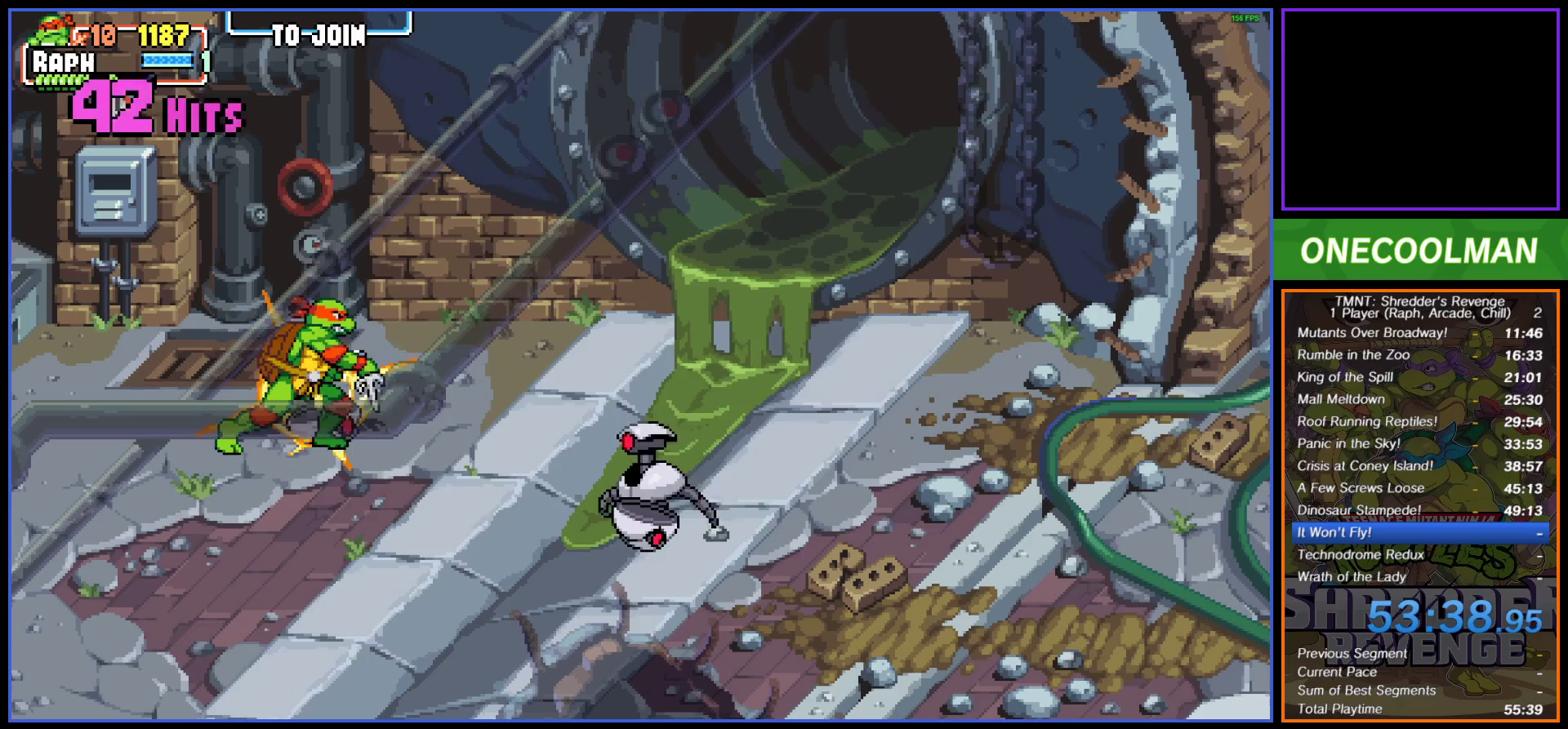
{"buttons": ["CROSS"], "button_events": [[17, "DPAD_RIGHT", "up"], [67, "SQUARE", "up"], [300, "DPAD_RIGHT", "down"], [383, "DPAD_RIGHT", "up"], [500, "CROSS", "down"]]}
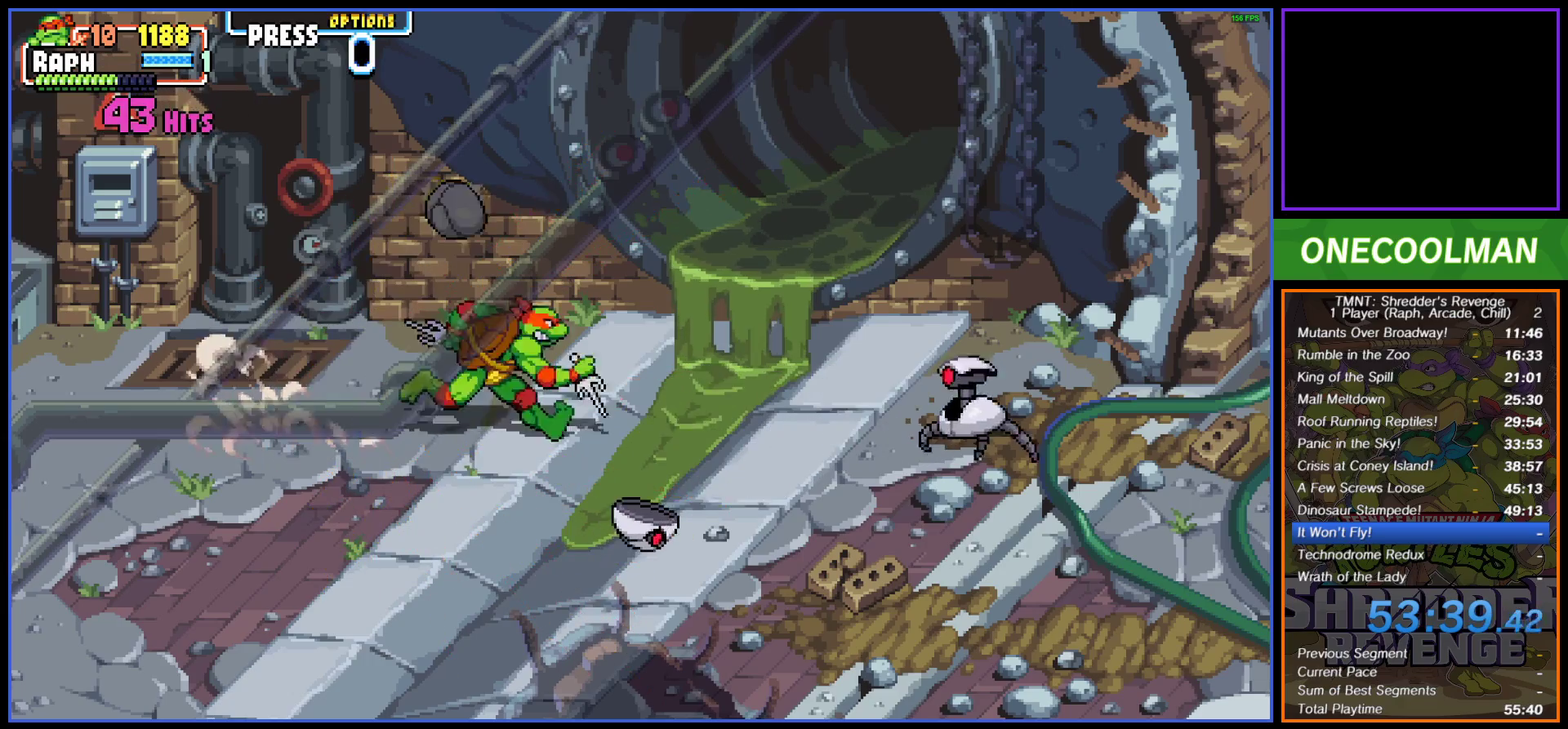
{"buttons": [], "button_events": [[83, "CROSS", "up"]]}
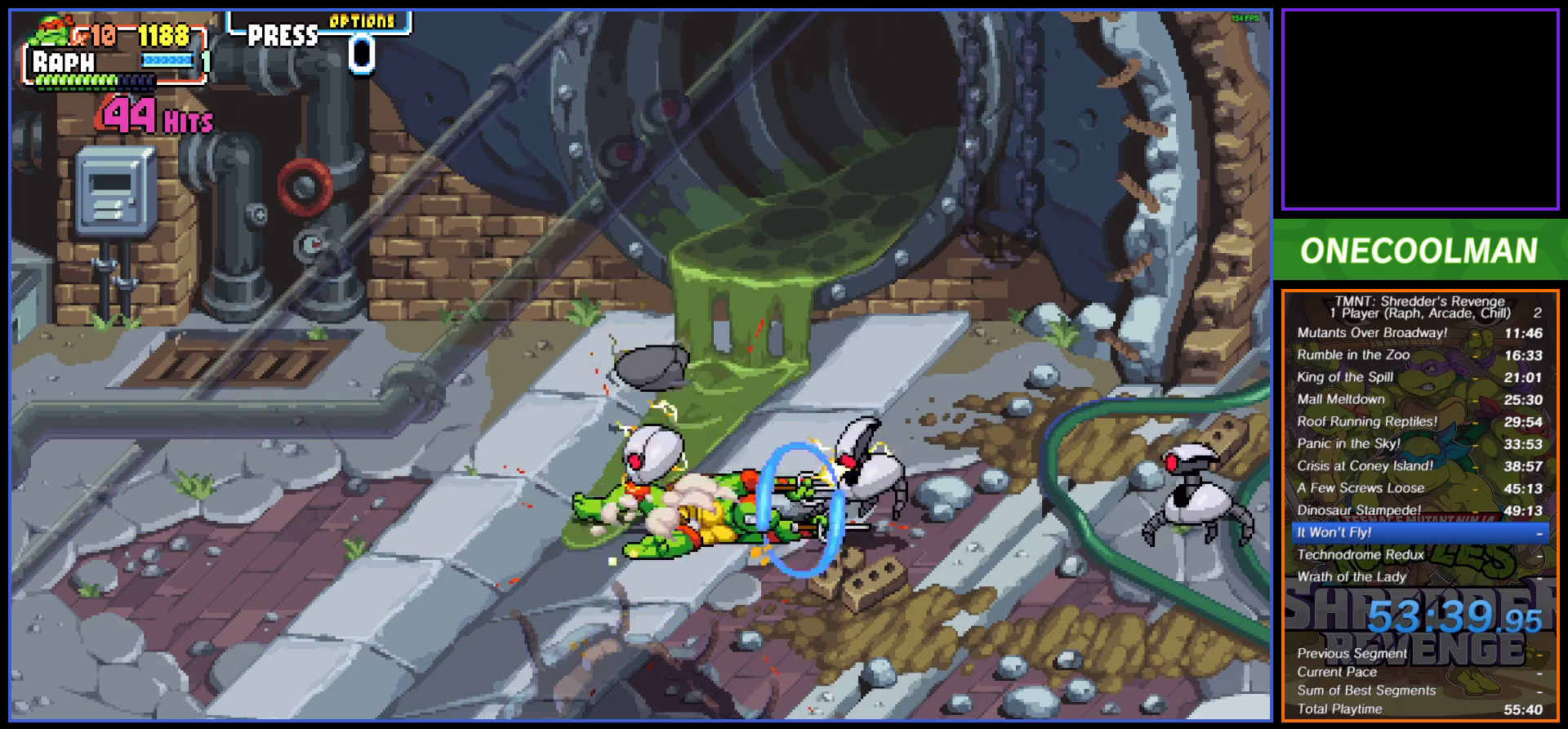
{"buttons": [], "button_events": [[17, "DPAD_RIGHT", "down"], [100, "DPAD_RIGHT", "up"], [100, "SQUARE", "down"], [167, "DPAD_RIGHT", "down"], [217, "DPAD_RIGHT", "up"], [283, "DPAD_RIGHT", "down"], [317, "SQUARE", "up"], [367, "DPAD_RIGHT", "up"], [383, "SQUARE", "down"], [467, "SQUARE", "up"]]}
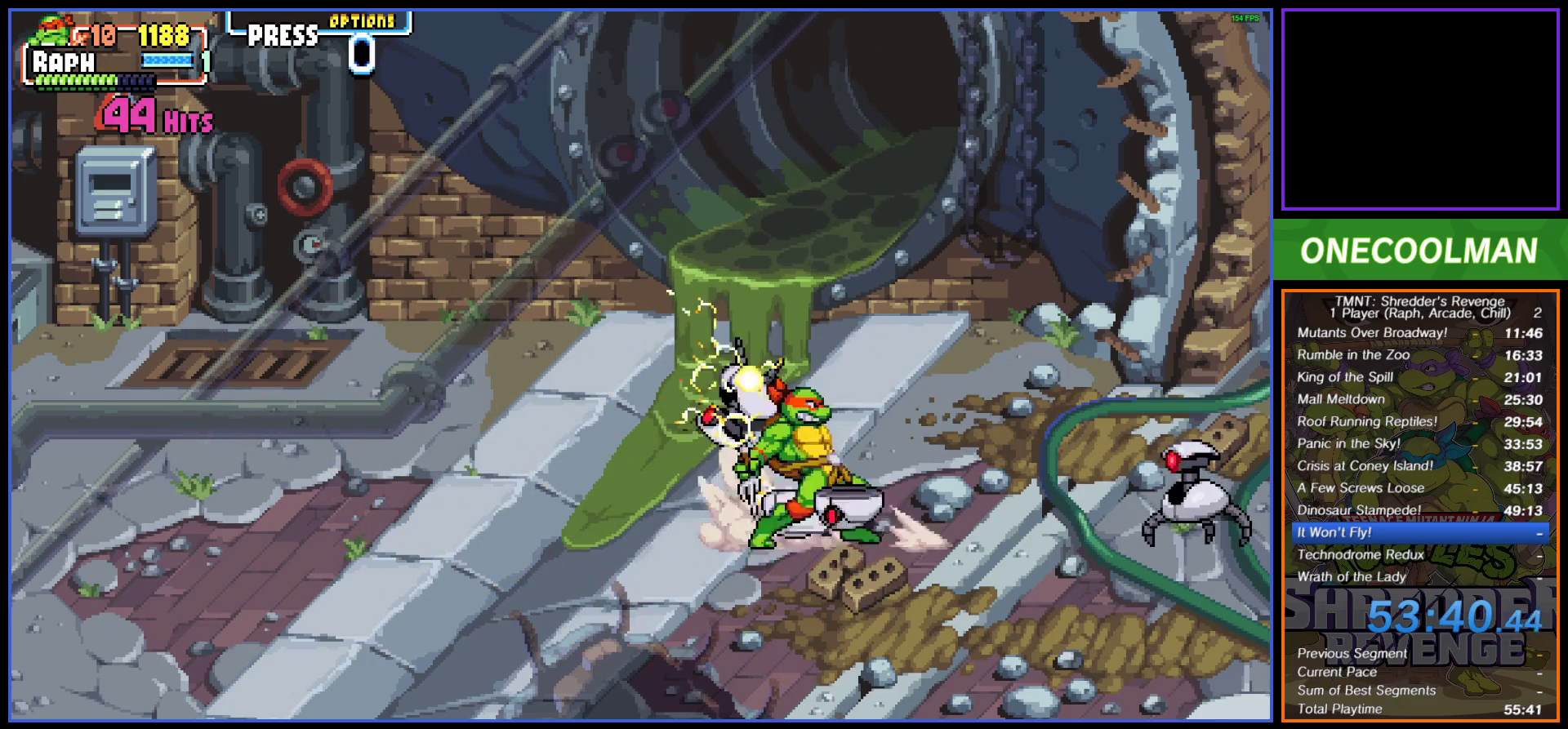
{"buttons": ["SQUARE"], "button_events": [[33, "SQUARE", "down"], [100, "SQUARE", "up"], [167, "SQUARE", "down"], [233, "SQUARE", "up"], [333, "SQUARE", "down"], [383, "SQUARE", "up"], [467, "SQUARE", "down"]]}
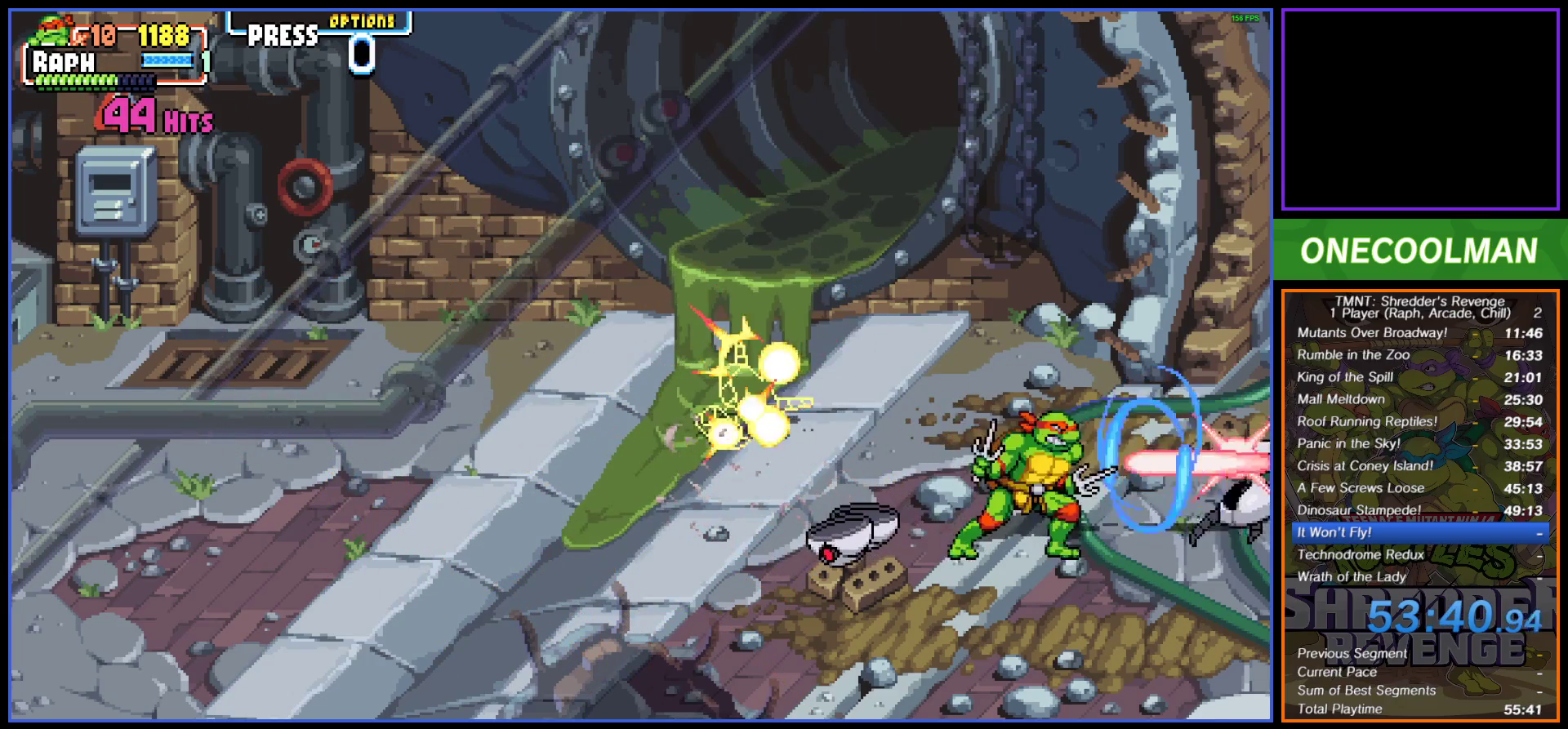
{"buttons": ["DPAD_RIGHT"], "button_events": [[33, "SQUARE", "up"], [117, "SQUARE", "down"], [183, "SQUARE", "up"], [267, "SQUARE", "down"], [350, "SQUARE", "up"], [417, "SQUARE", "down"], [467, "DPAD_RIGHT", "down"], [467, "SQUARE", "up"]]}